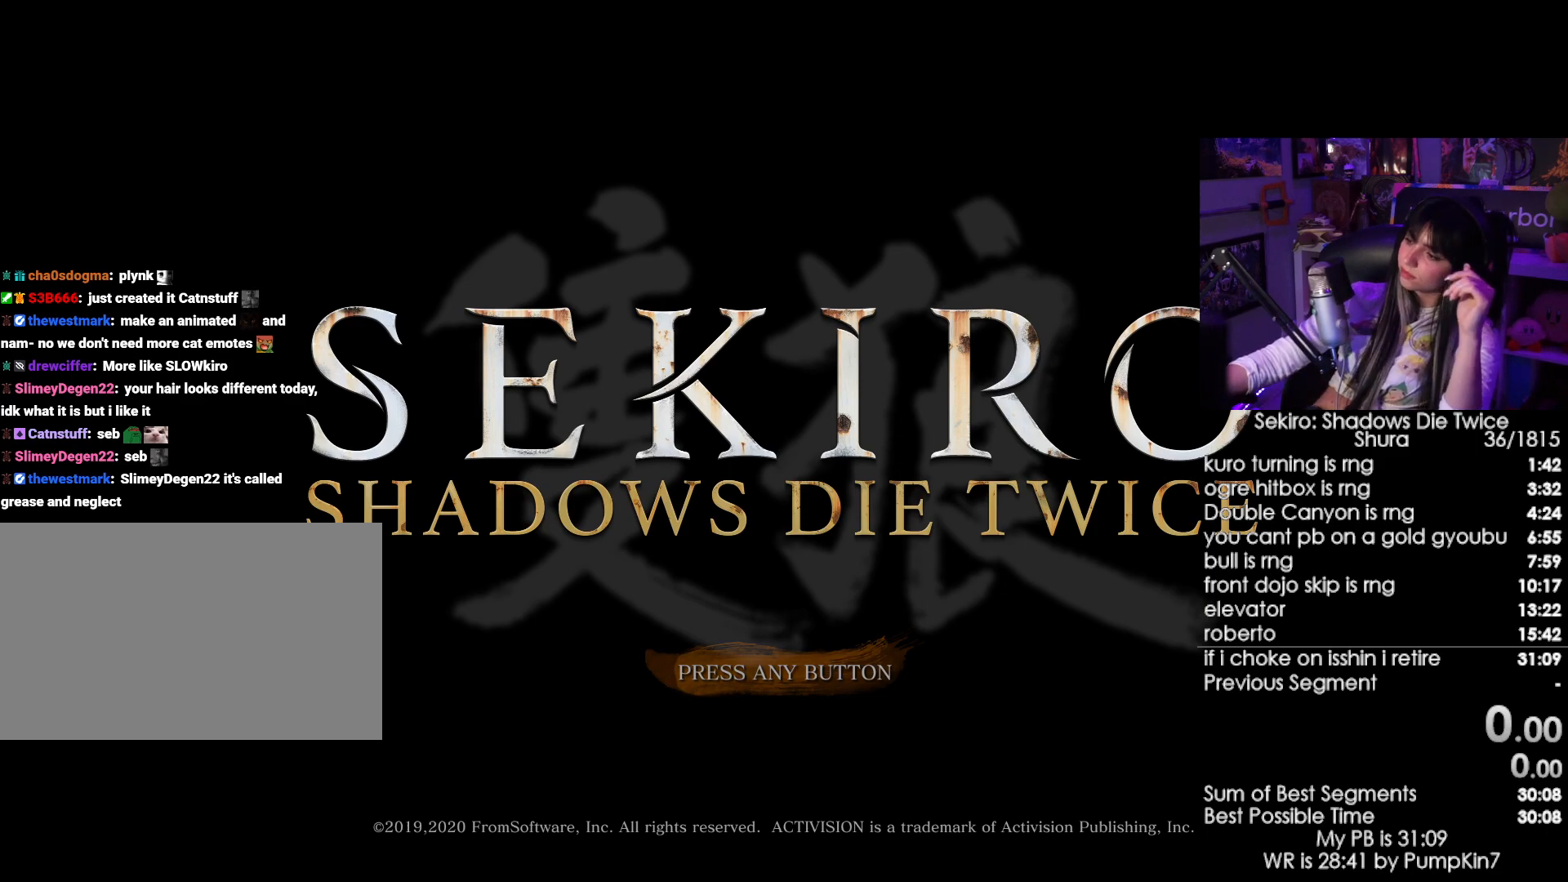
Gameplay with keyboard and mouse; each line is a JSON object with the keys and mouse buttons held at the frame after it. "events" lists presses ("down") and releases ("up") of "1", "2", "3", "4", "5", "a", "alt", "c", "caps_lock", "ctrl", "d", "e", "f", "g", "q", "r", "s", "shift", "space", "t", "tab", "v", "w", "x", "z", "mouse_left", "mouse_wheel" and "mouse_right" between this image and that frame as [ms after this image, input, new state], when the widget could be followed in between. "mouse_left", "mouse_wheel", "mouse_right" = the "left", "wheel", "right" buttons of the "mouse" list. No other keys are recorded. "wheel" means that the mouse wheel is clicked or scrolled. Not read: mouse_move.
{"keys": [], "mouse": [], "events": [[350, "mouse_left", "down"], [484, "mouse_left", "up"]]}
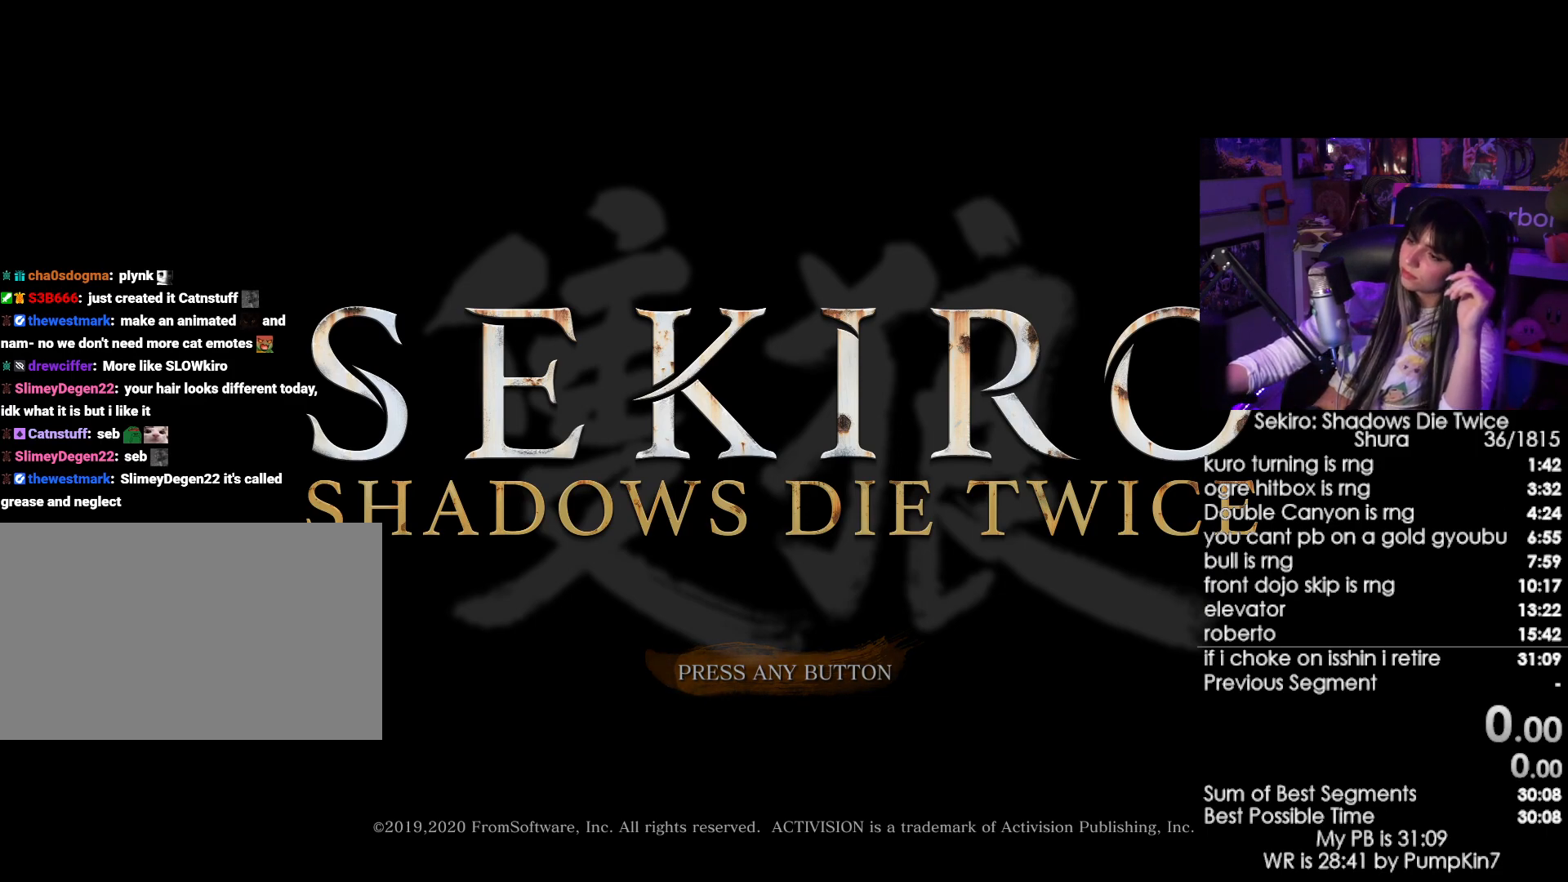
{"keys": [], "mouse": [], "events": []}
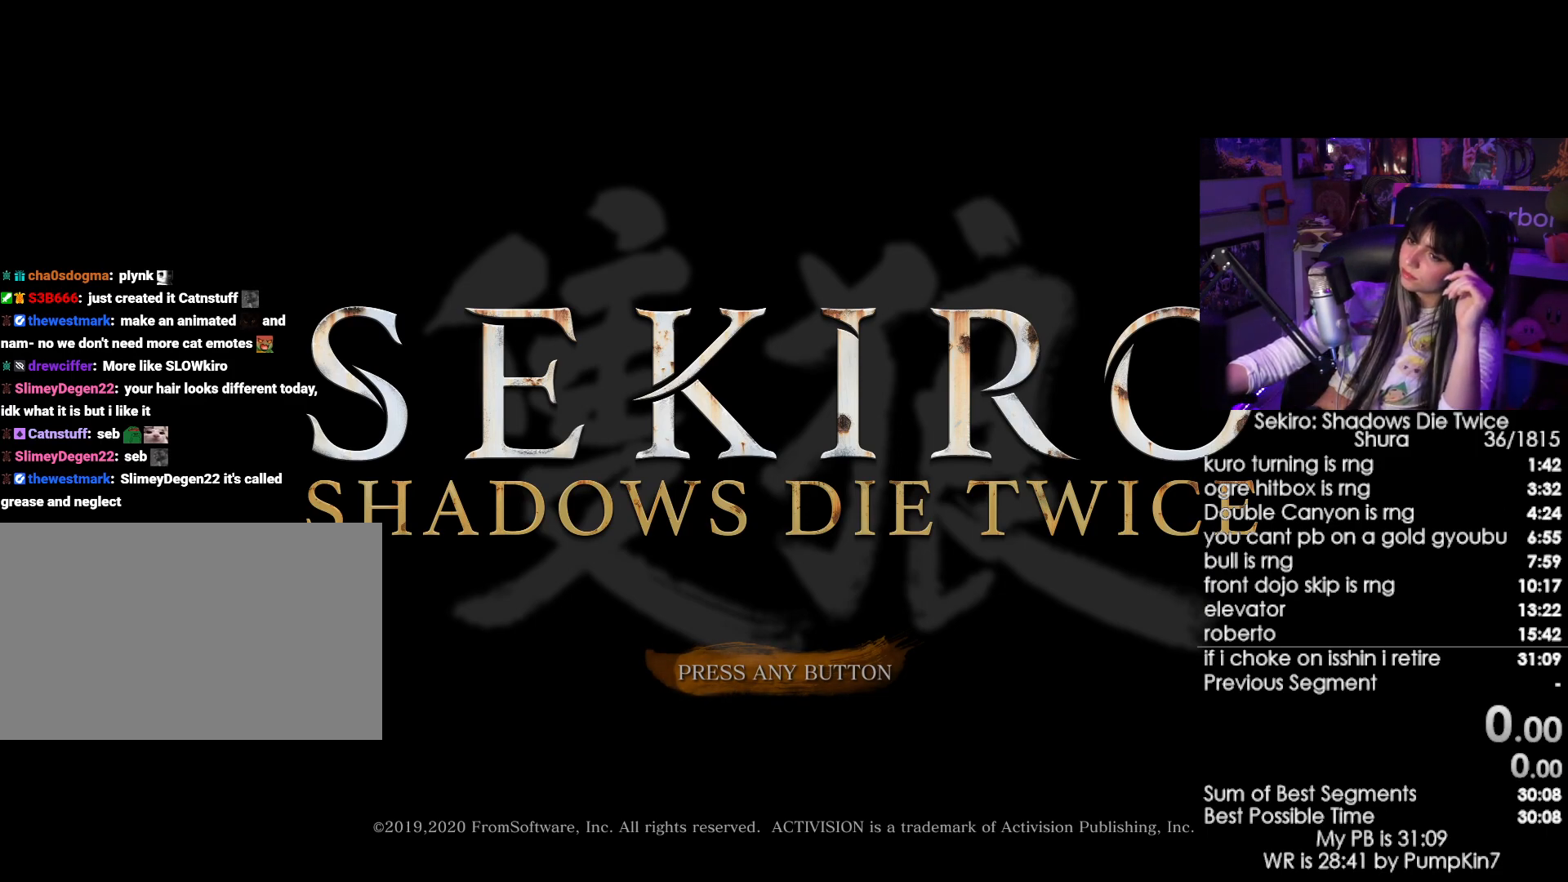
{"keys": [], "mouse": [], "events": [[184, "mouse_left", "down"], [284, "mouse_left", "up"], [367, "mouse_left", "down"], [417, "mouse_left", "up"]]}
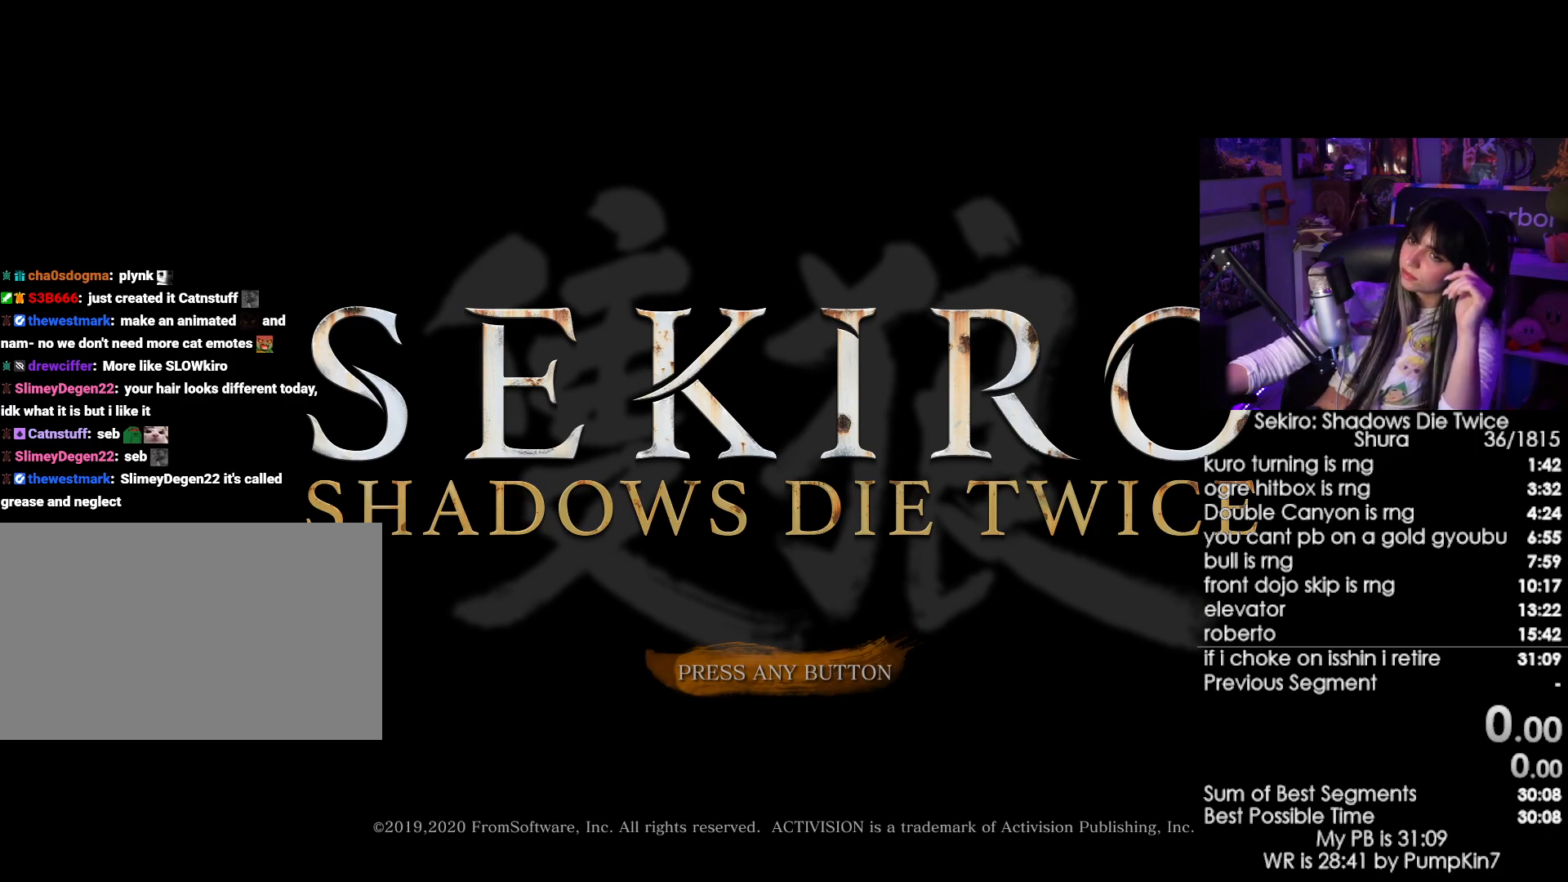
{"keys": [], "mouse": ["left"], "events": [[17, "mouse_left", "down"], [67, "mouse_left", "up"], [150, "mouse_left", "down"], [200, "mouse_left", "up"], [300, "mouse_left", "down"], [384, "mouse_left", "up"], [484, "mouse_left", "down"]]}
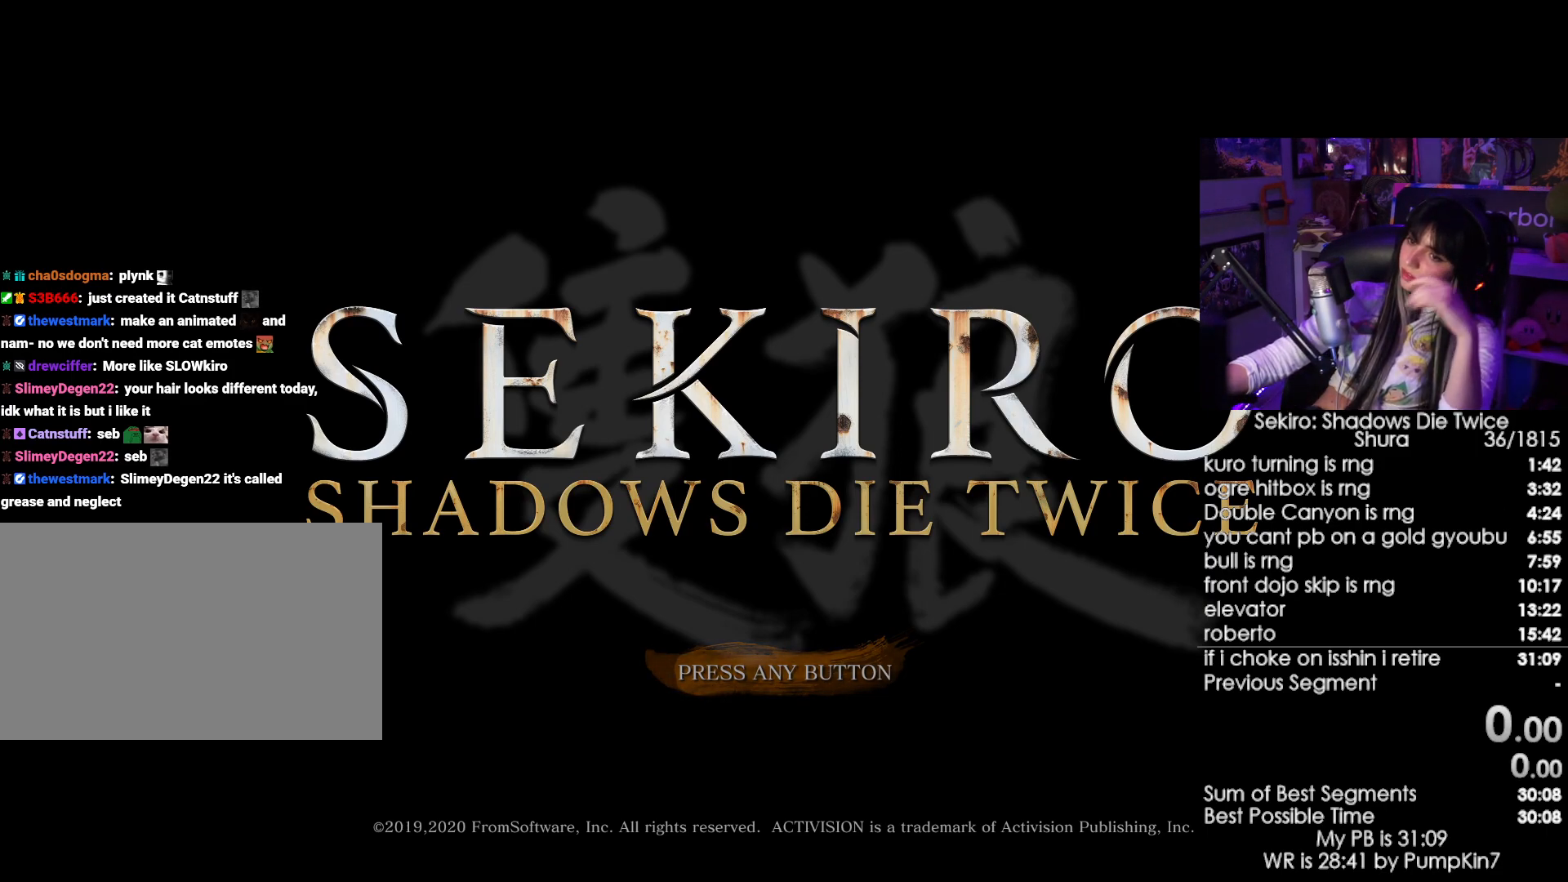
{"keys": [], "mouse": [], "events": [[34, "mouse_left", "up"], [217, "mouse_left", "down"], [267, "mouse_left", "up"], [367, "mouse_left", "down"], [400, "mouse_left", "up"]]}
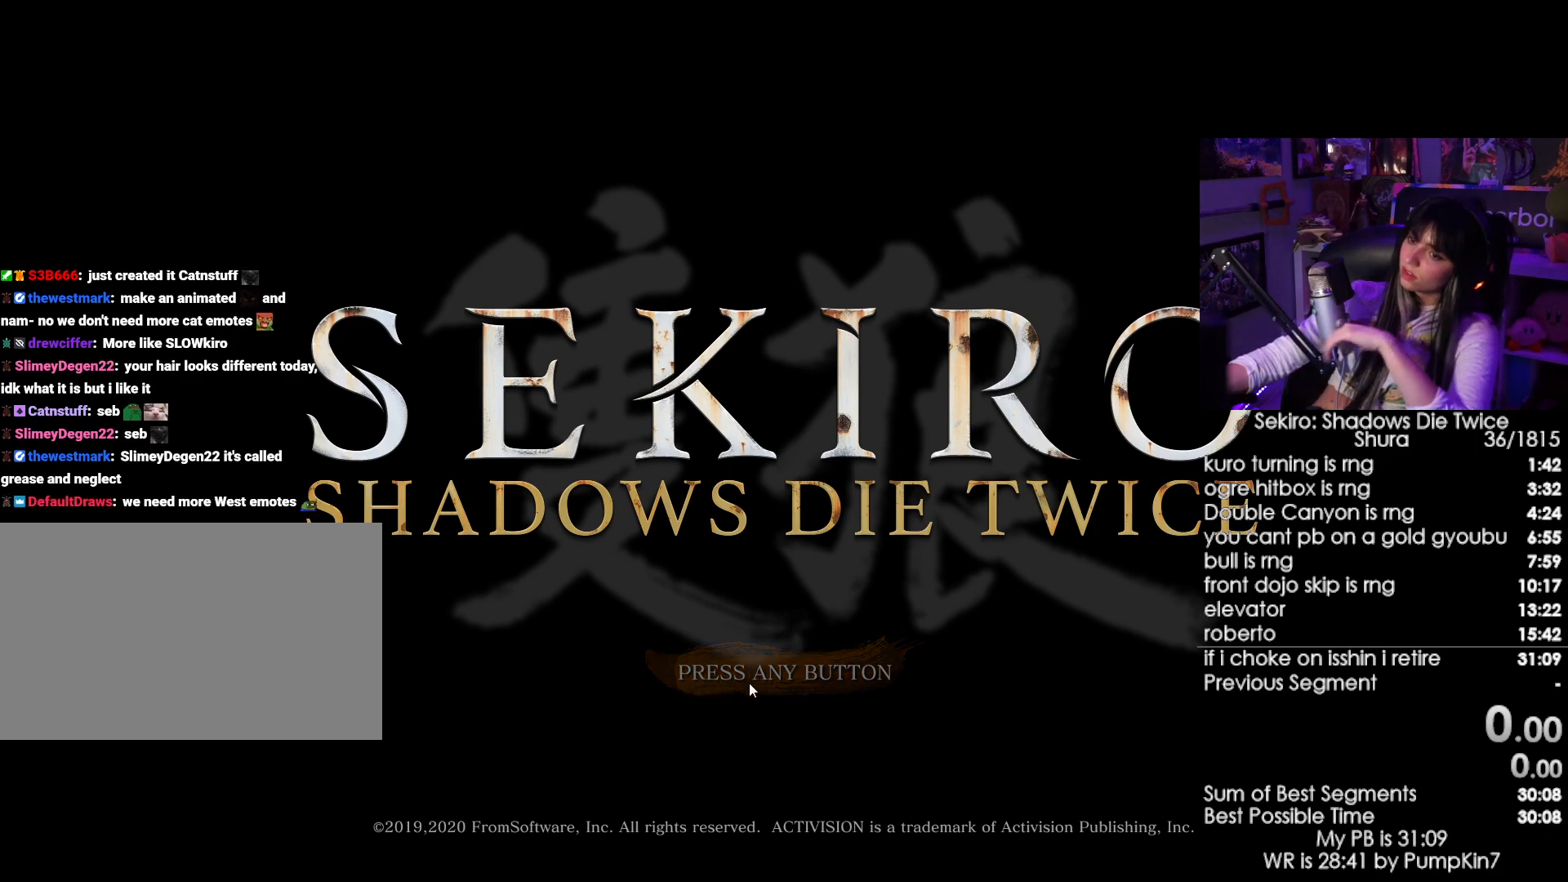
{"keys": [], "mouse": [], "events": [[50, "mouse_left", "down"], [100, "mouse_left", "up"], [184, "mouse_left", "down"], [284, "mouse_left", "up"], [384, "mouse_left", "down"], [467, "mouse_left", "up"]]}
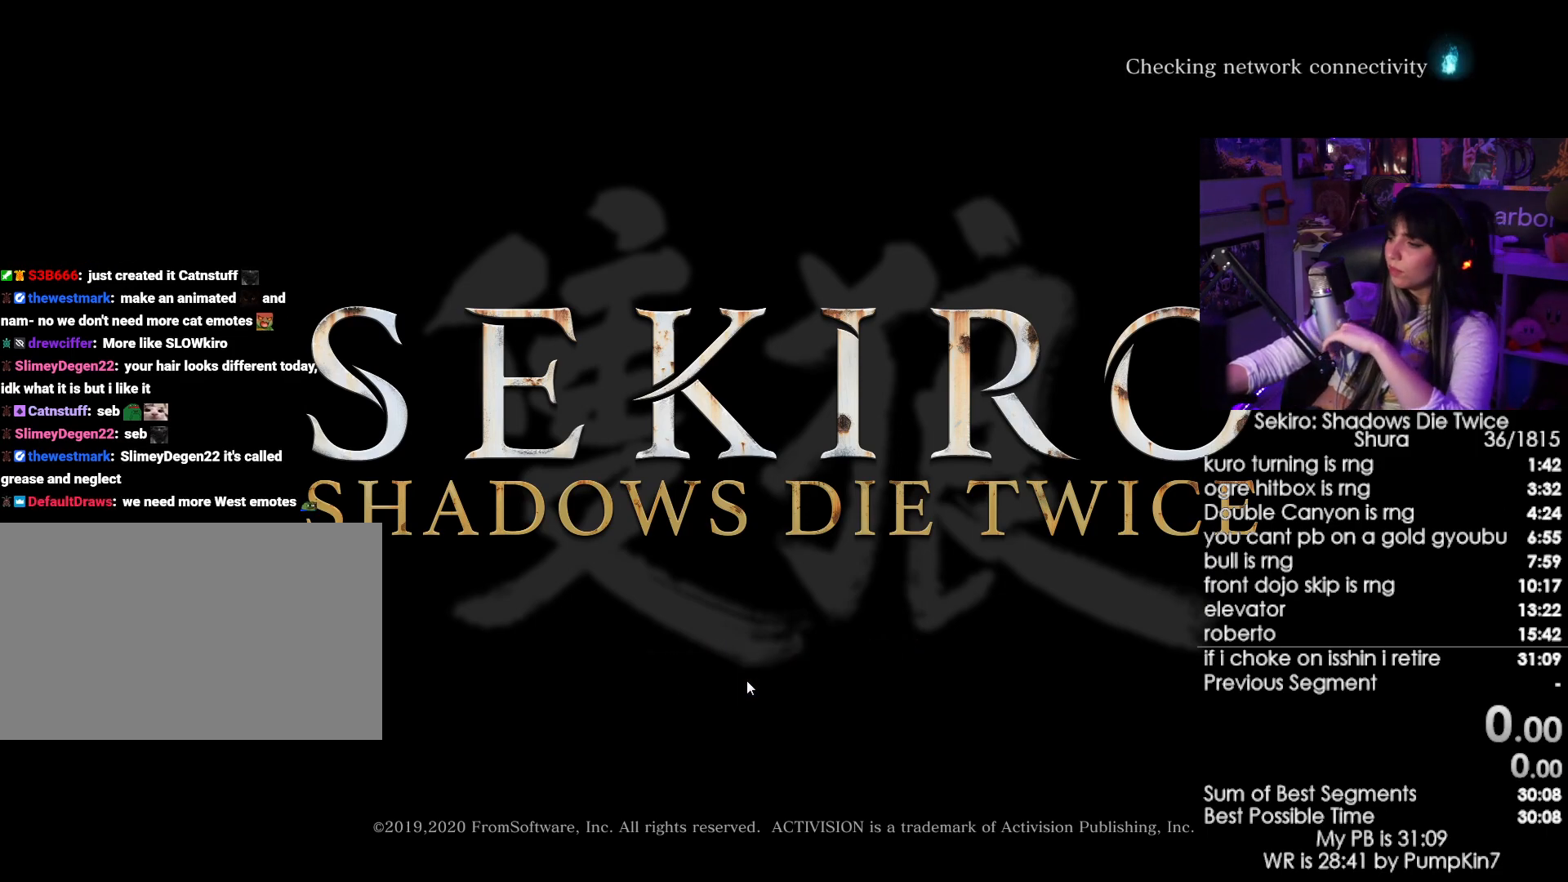
{"keys": [], "mouse": [], "events": [[67, "mouse_left", "down"], [150, "mouse_left", "up"], [250, "mouse_left", "down"], [334, "mouse_left", "up"], [384, "mouse_left", "down"], [484, "mouse_left", "up"]]}
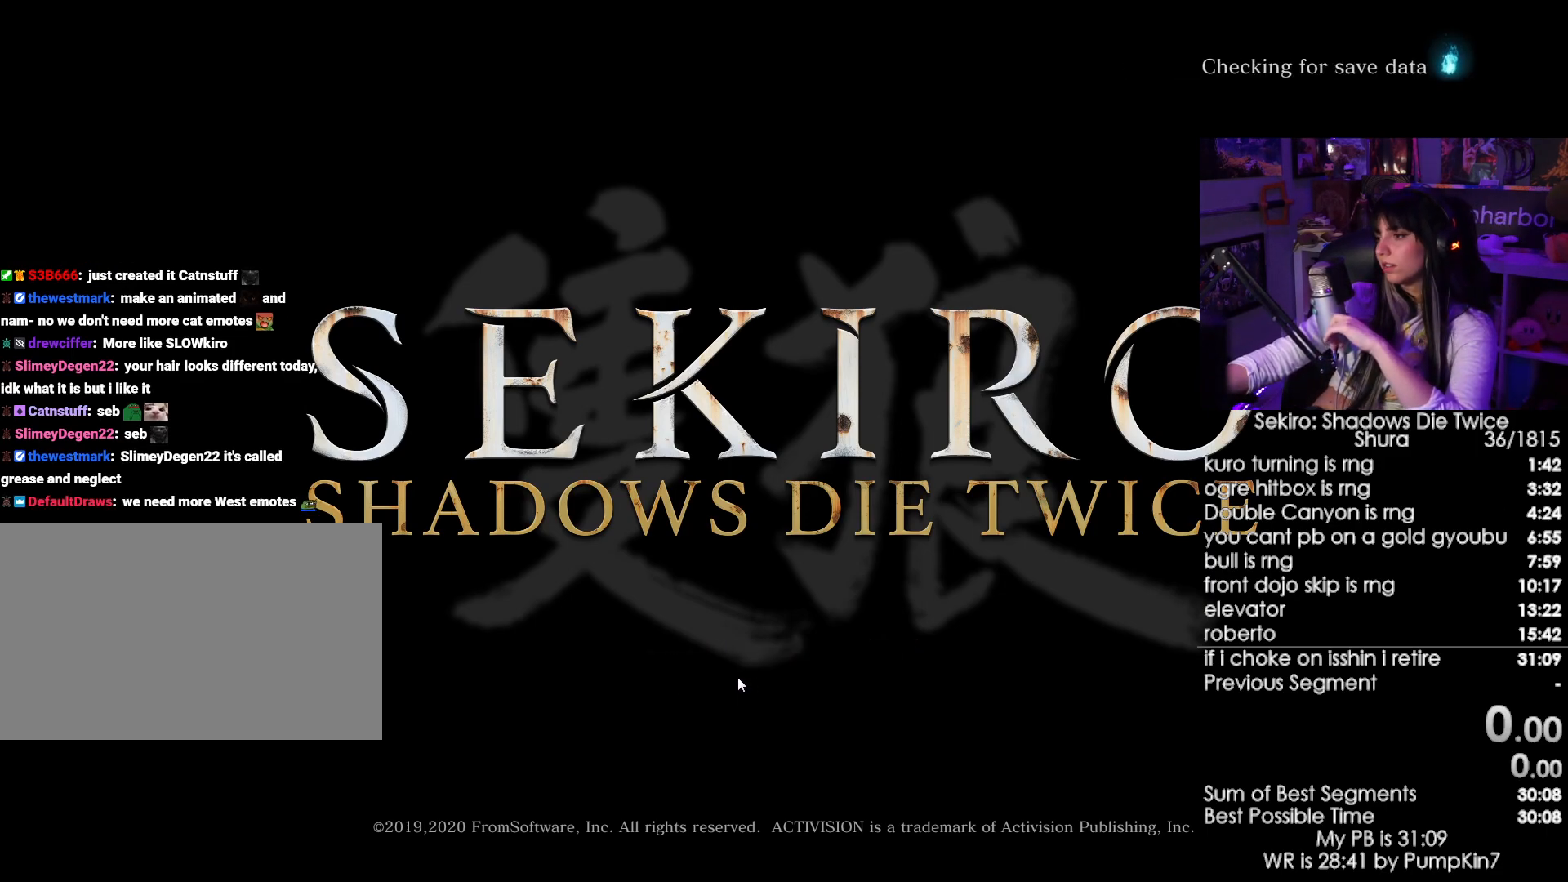
{"keys": [], "mouse": ["left"], "events": [[117, "mouse_left", "down"], [217, "mouse_left", "up"], [317, "mouse_left", "down"], [400, "mouse_left", "up"], [500, "mouse_left", "down"]]}
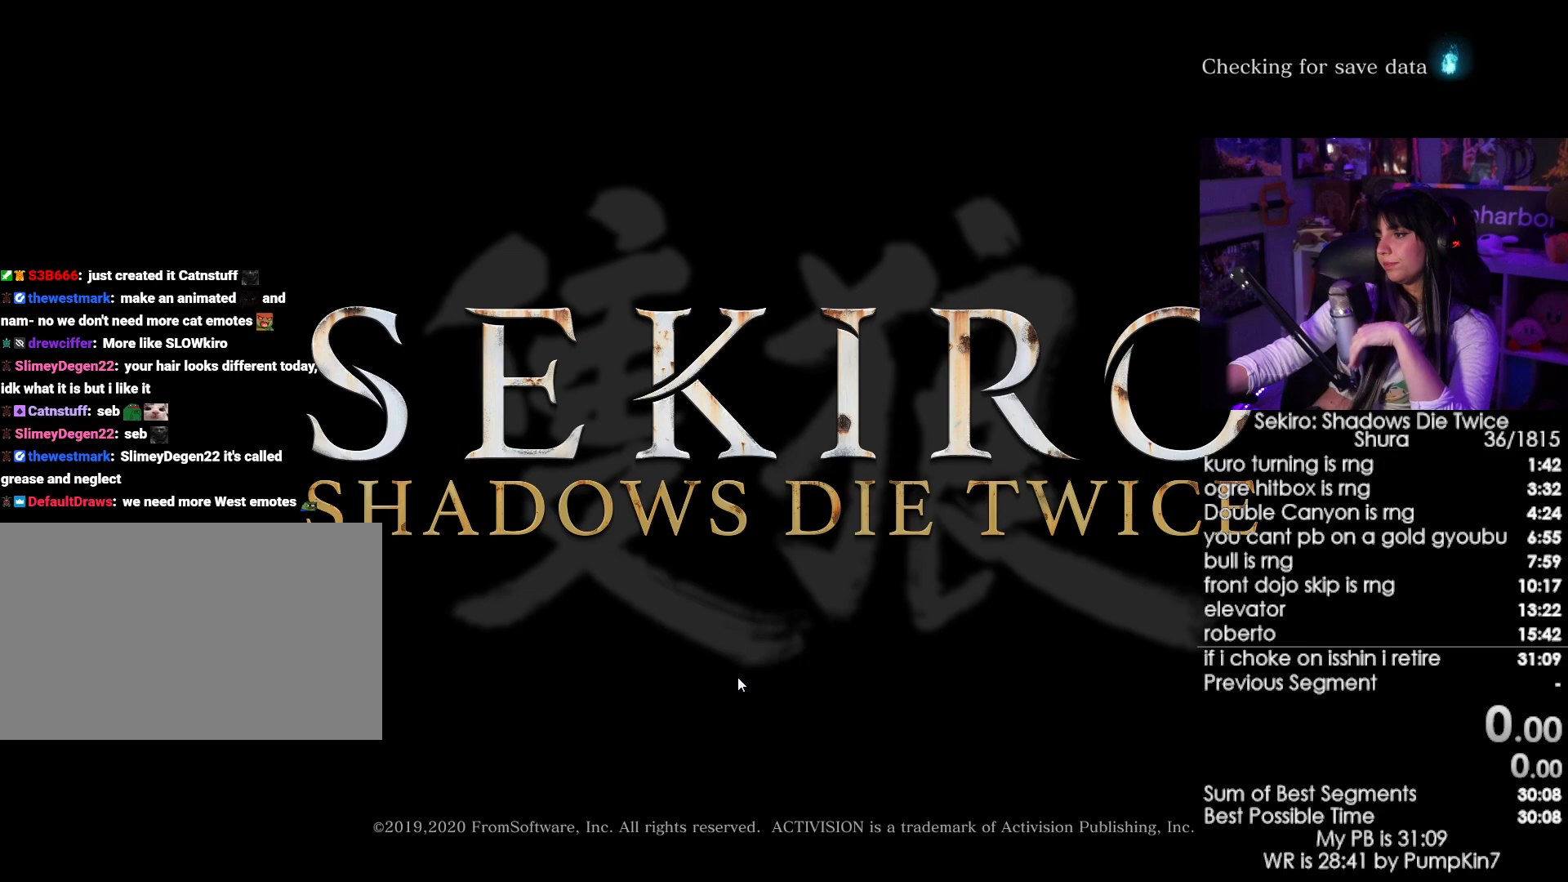
{"keys": [], "mouse": [], "events": [[100, "mouse_left", "up"], [184, "mouse_left", "down"], [417, "mouse_left", "up"]]}
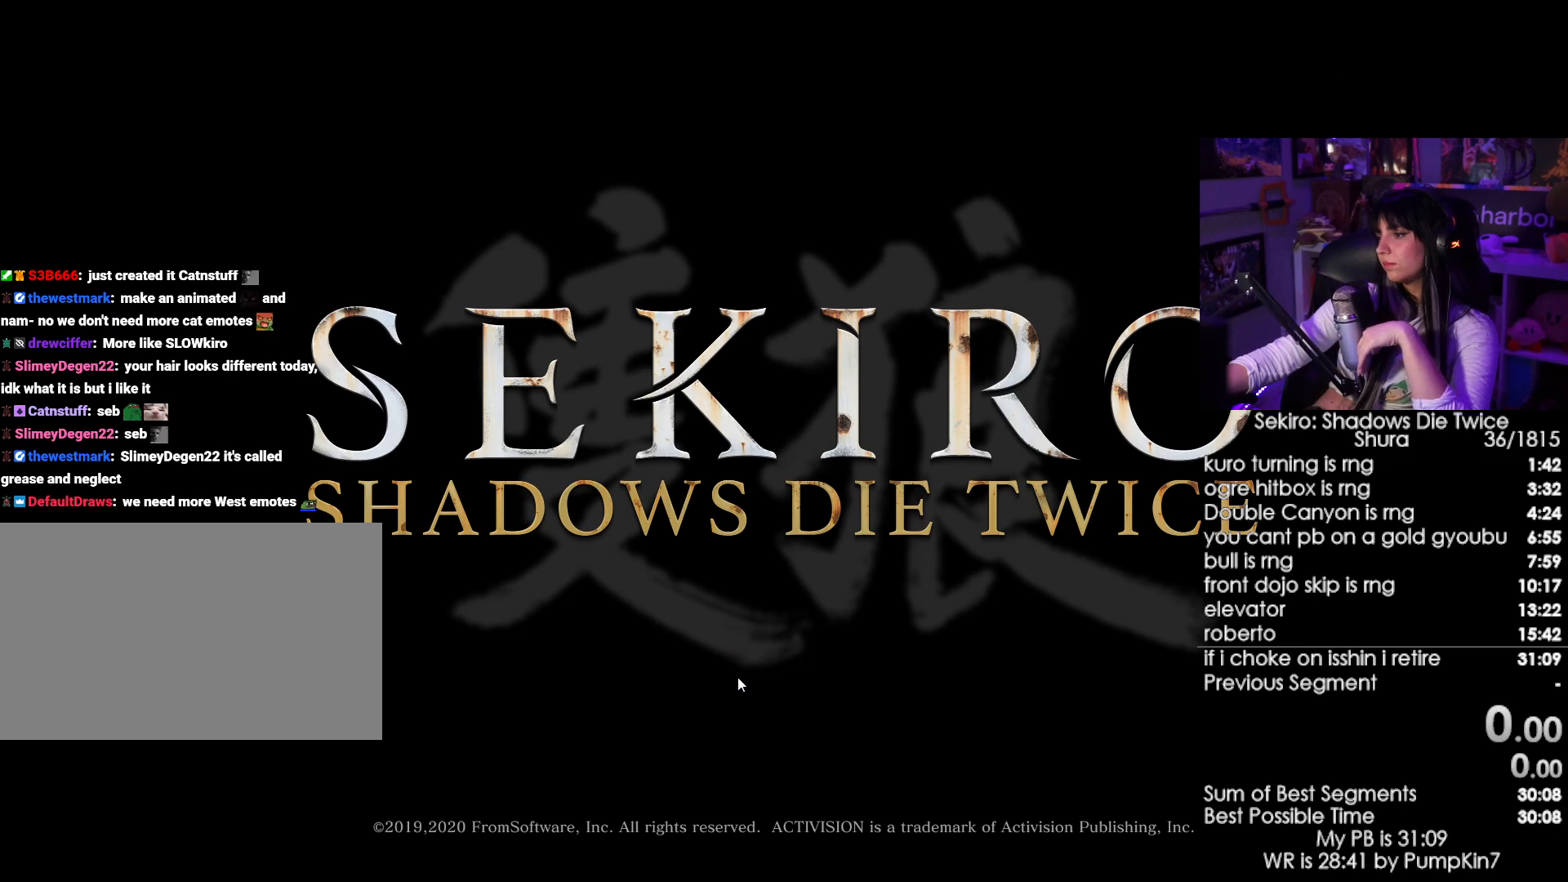
{"keys": [], "mouse": [], "events": [[17, "mouse_left", "down"], [100, "mouse_left", "up"], [250, "mouse_left", "down"], [350, "mouse_left", "up"], [434, "mouse_left", "down"], [484, "mouse_left", "up"]]}
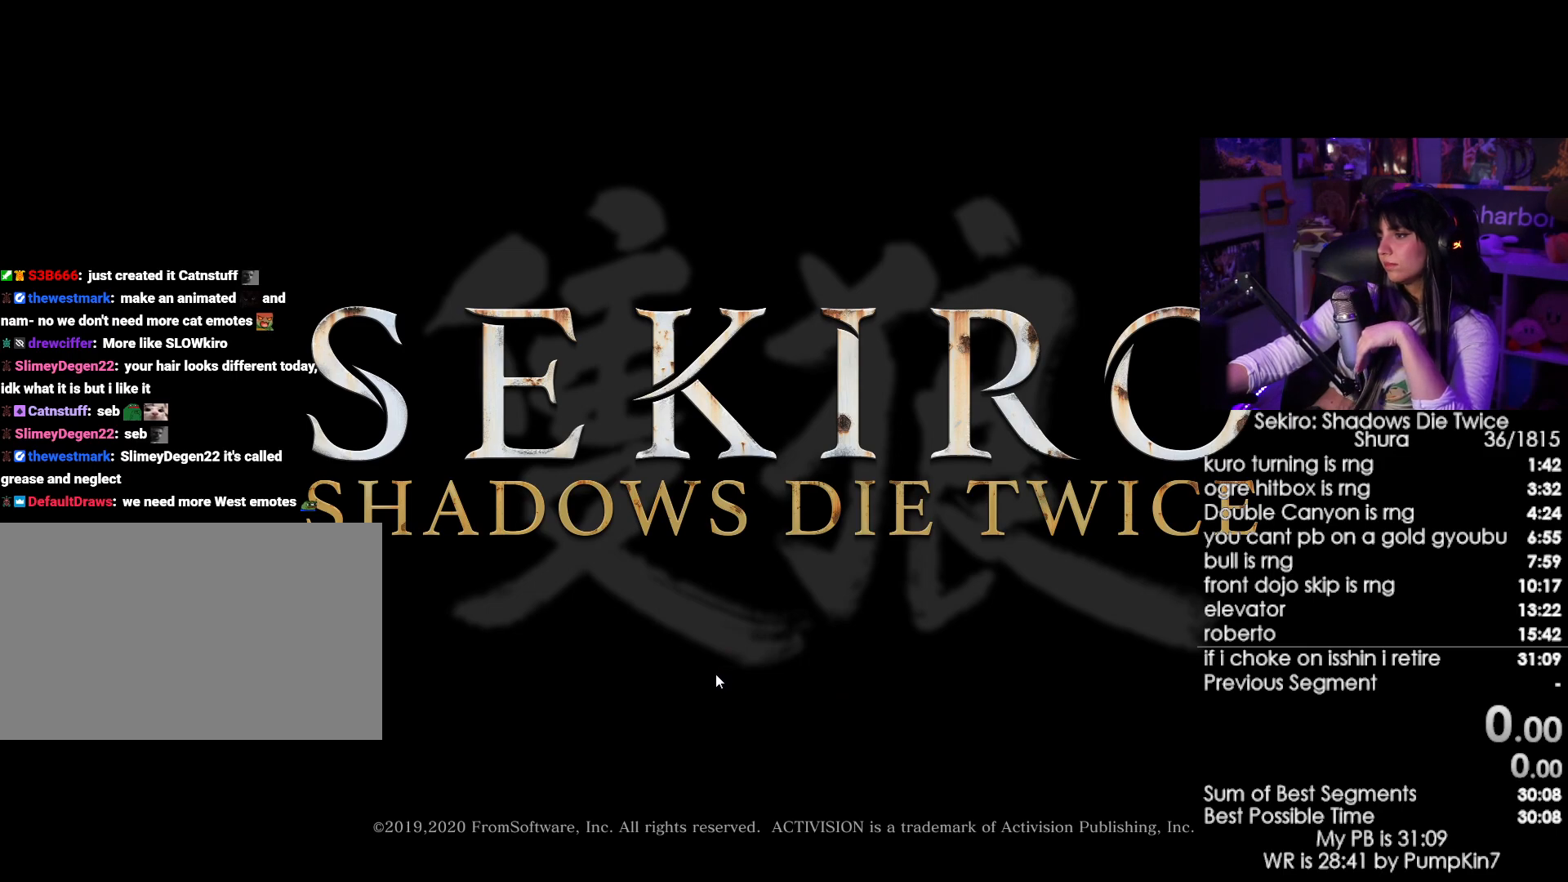
{"keys": [], "mouse": [], "events": [[84, "mouse_left", "down"], [350, "mouse_left", "up"], [450, "mouse_left", "down"], [500, "mouse_left", "up"]]}
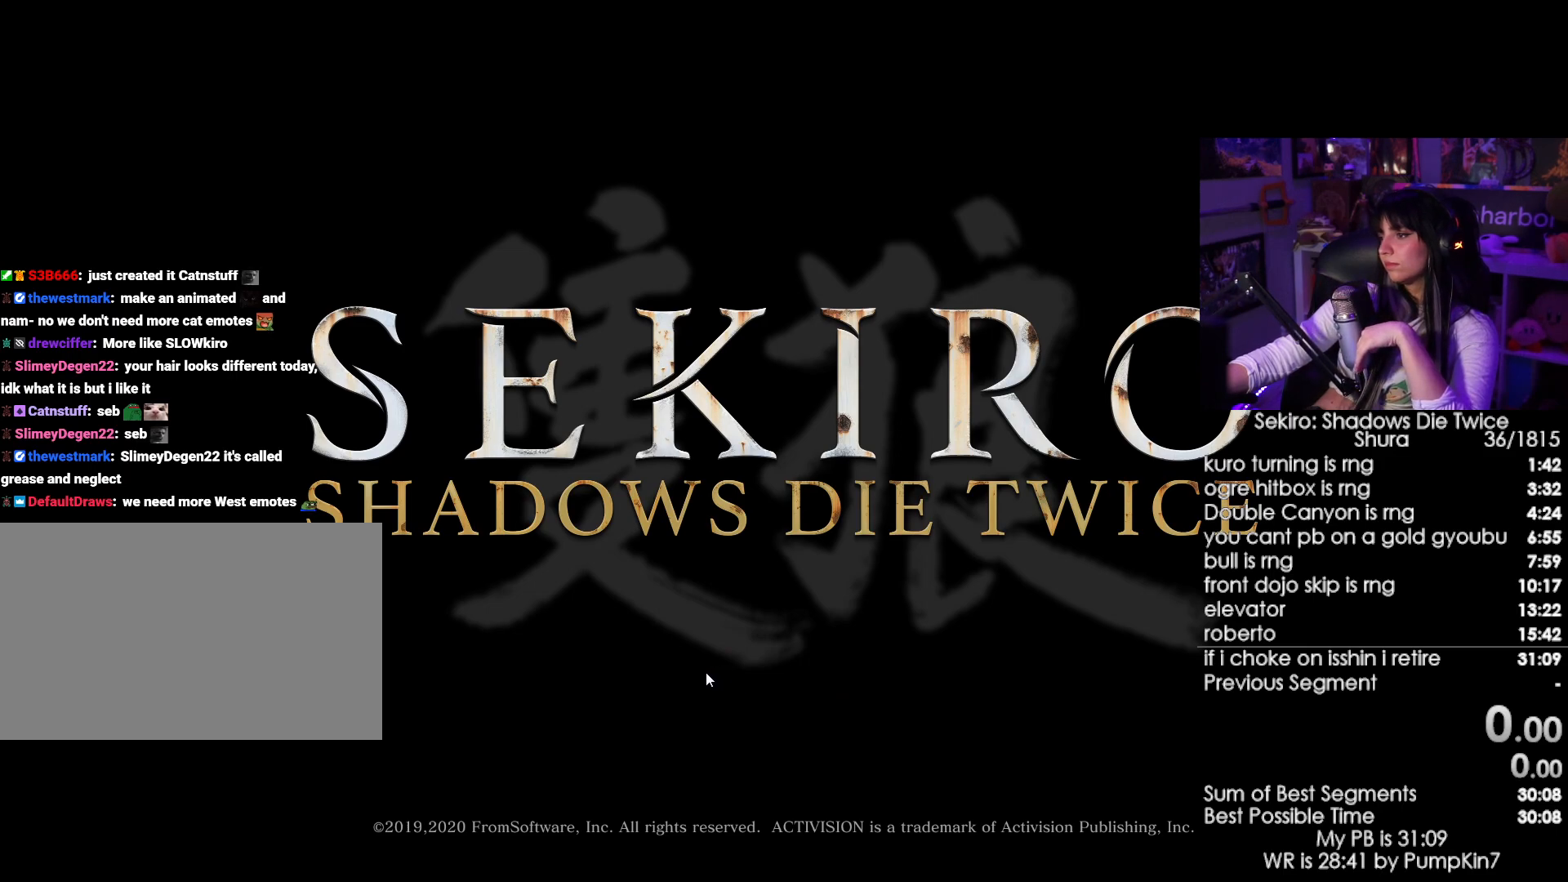
{"keys": [], "mouse": ["left"], "events": [[100, "mouse_left", "down"], [184, "mouse_left", "up"], [284, "mouse_left", "down"], [367, "mouse_left", "up"], [467, "mouse_left", "down"]]}
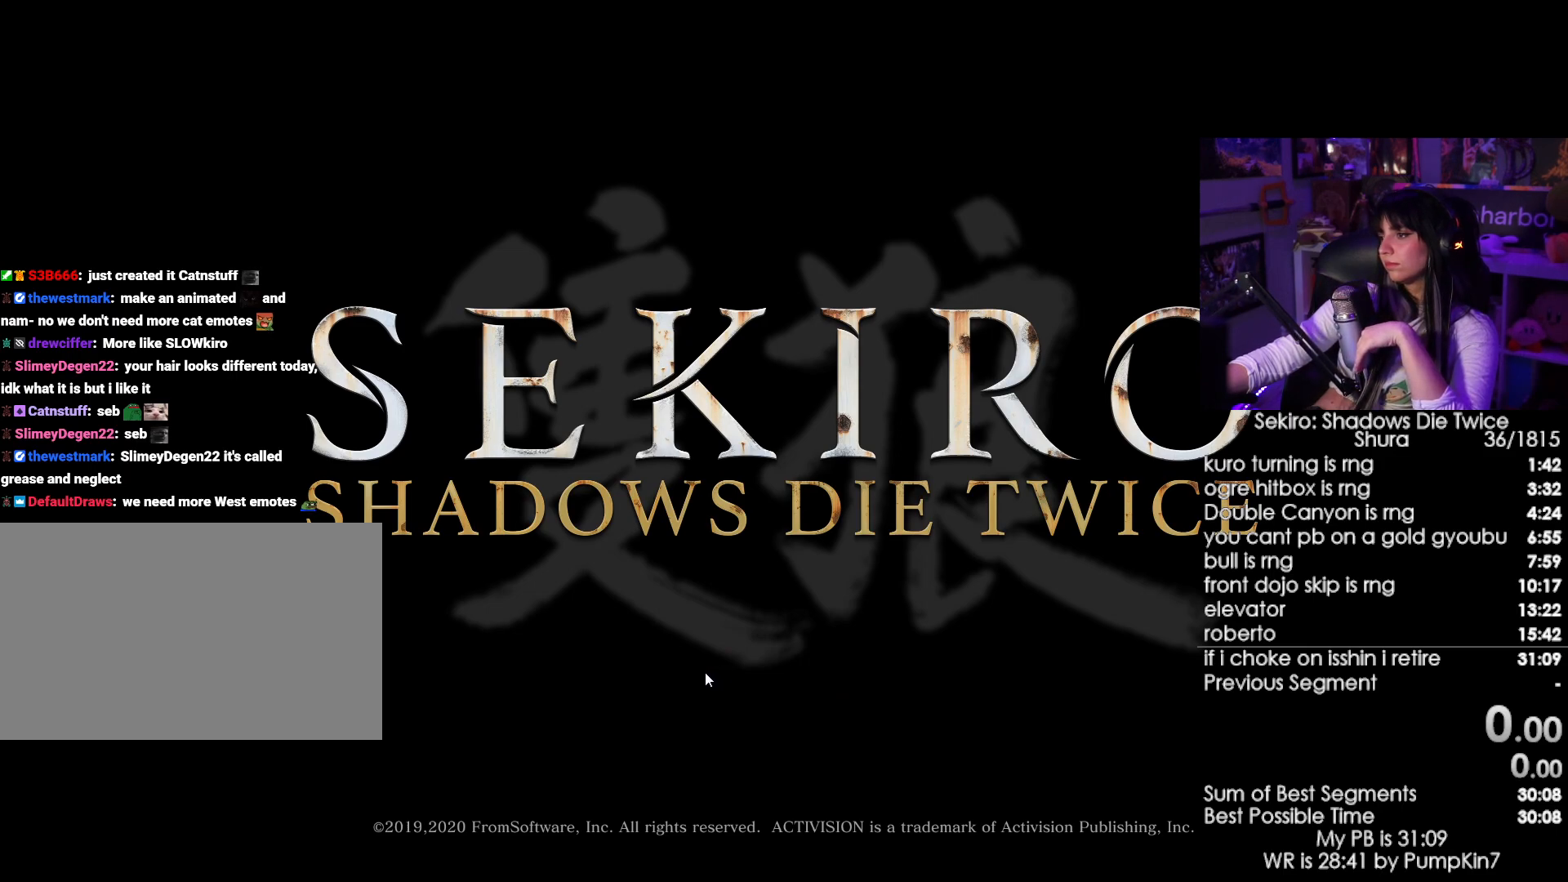
{"keys": [], "mouse": ["left"], "events": [[67, "mouse_left", "up"], [100, "mouse_left", "down"], [200, "mouse_left", "up"], [300, "mouse_left", "down"], [350, "mouse_left", "up"], [484, "mouse_left", "down"]]}
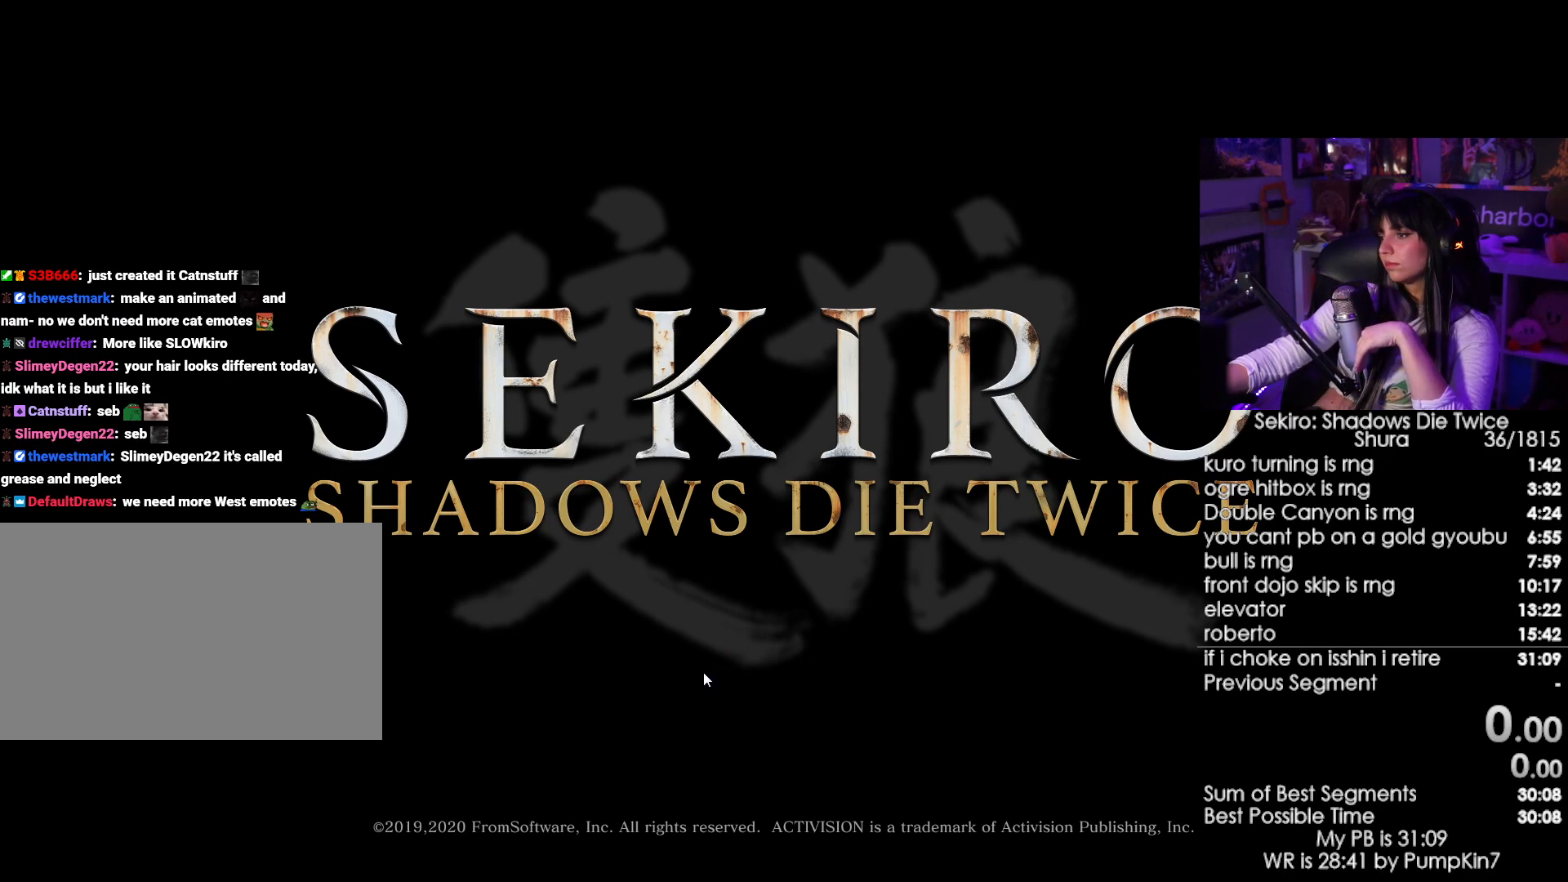
{"keys": [], "mouse": ["left"], "events": [[34, "mouse_left", "up"], [167, "mouse_left", "down"], [217, "mouse_left", "up"], [317, "mouse_left", "down"], [400, "mouse_left", "up"], [500, "mouse_left", "down"]]}
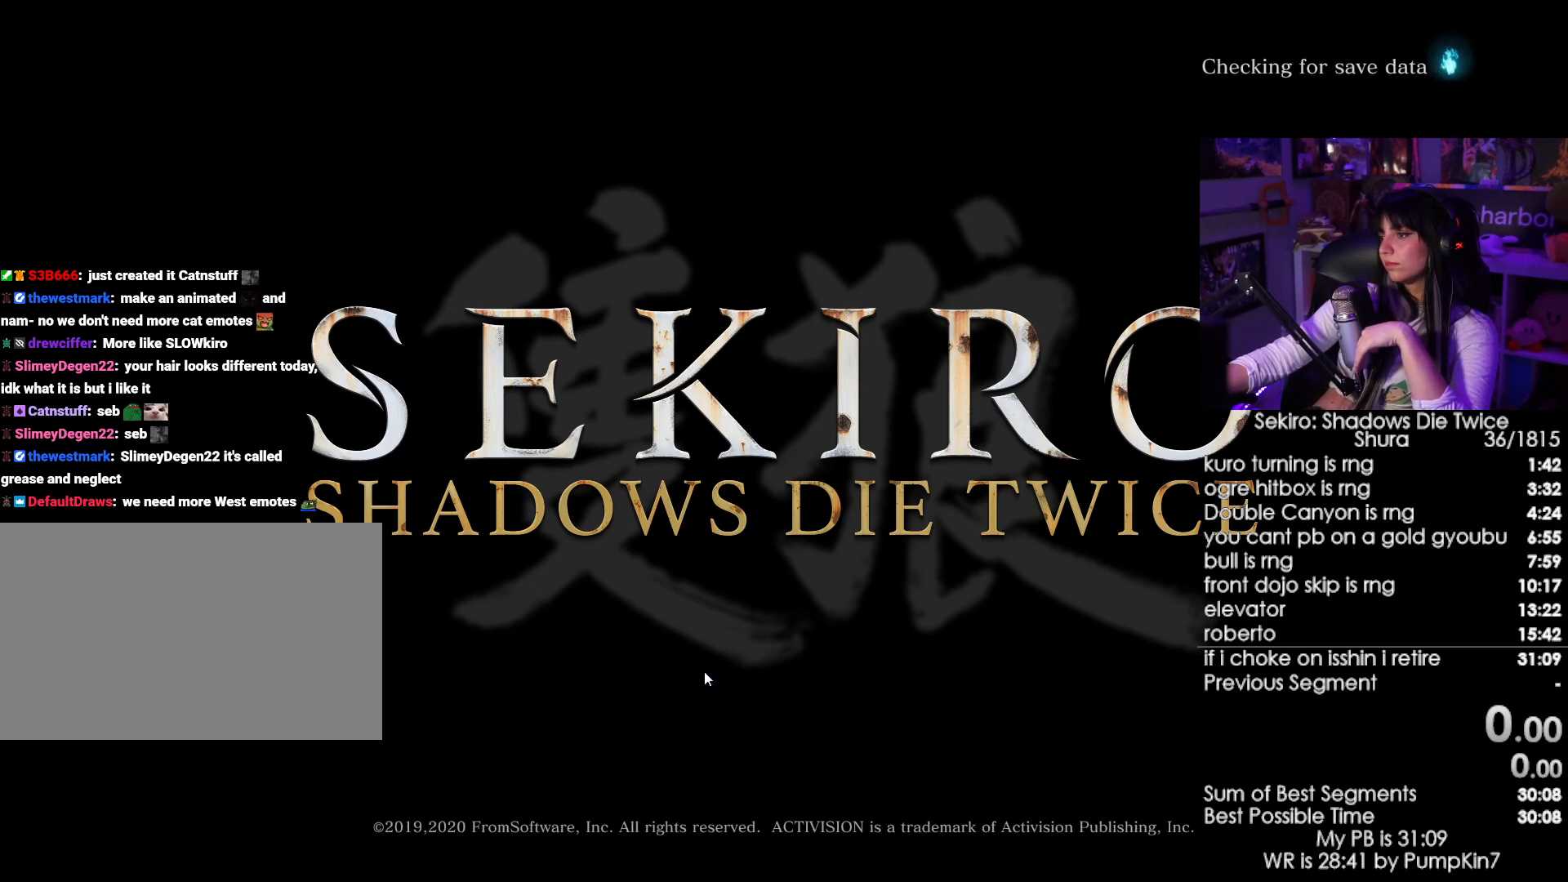
{"keys": [], "mouse": [], "events": [[50, "mouse_left", "up"], [134, "mouse_left", "down"], [234, "mouse_left", "up"], [334, "mouse_left", "down"], [417, "mouse_left", "up"]]}
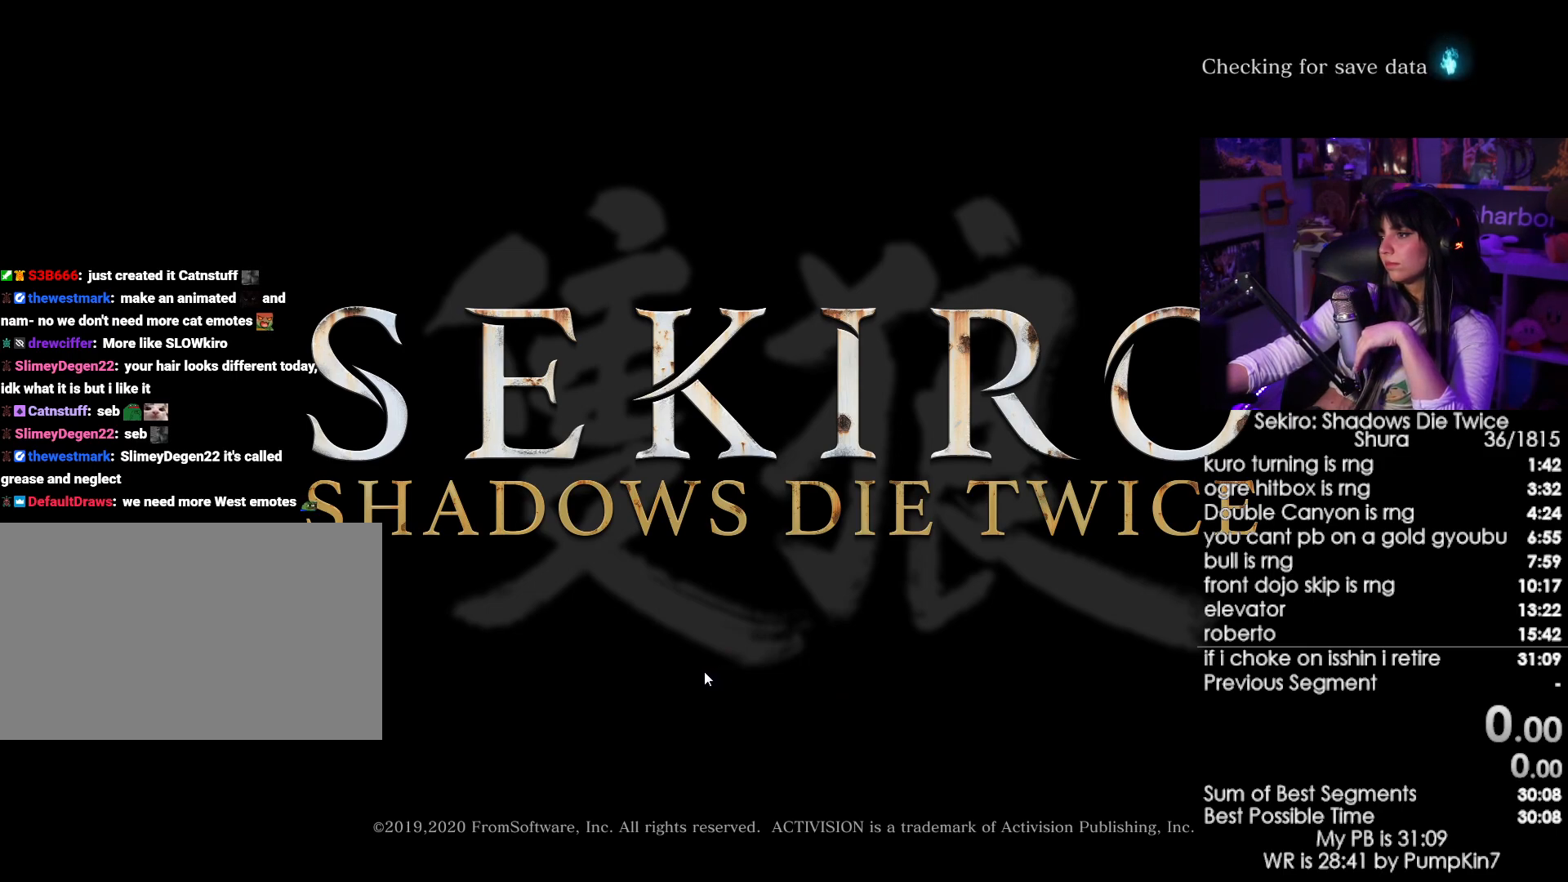
{"keys": [], "mouse": [], "events": [[17, "mouse_left", "down"], [100, "mouse_left", "up"]]}
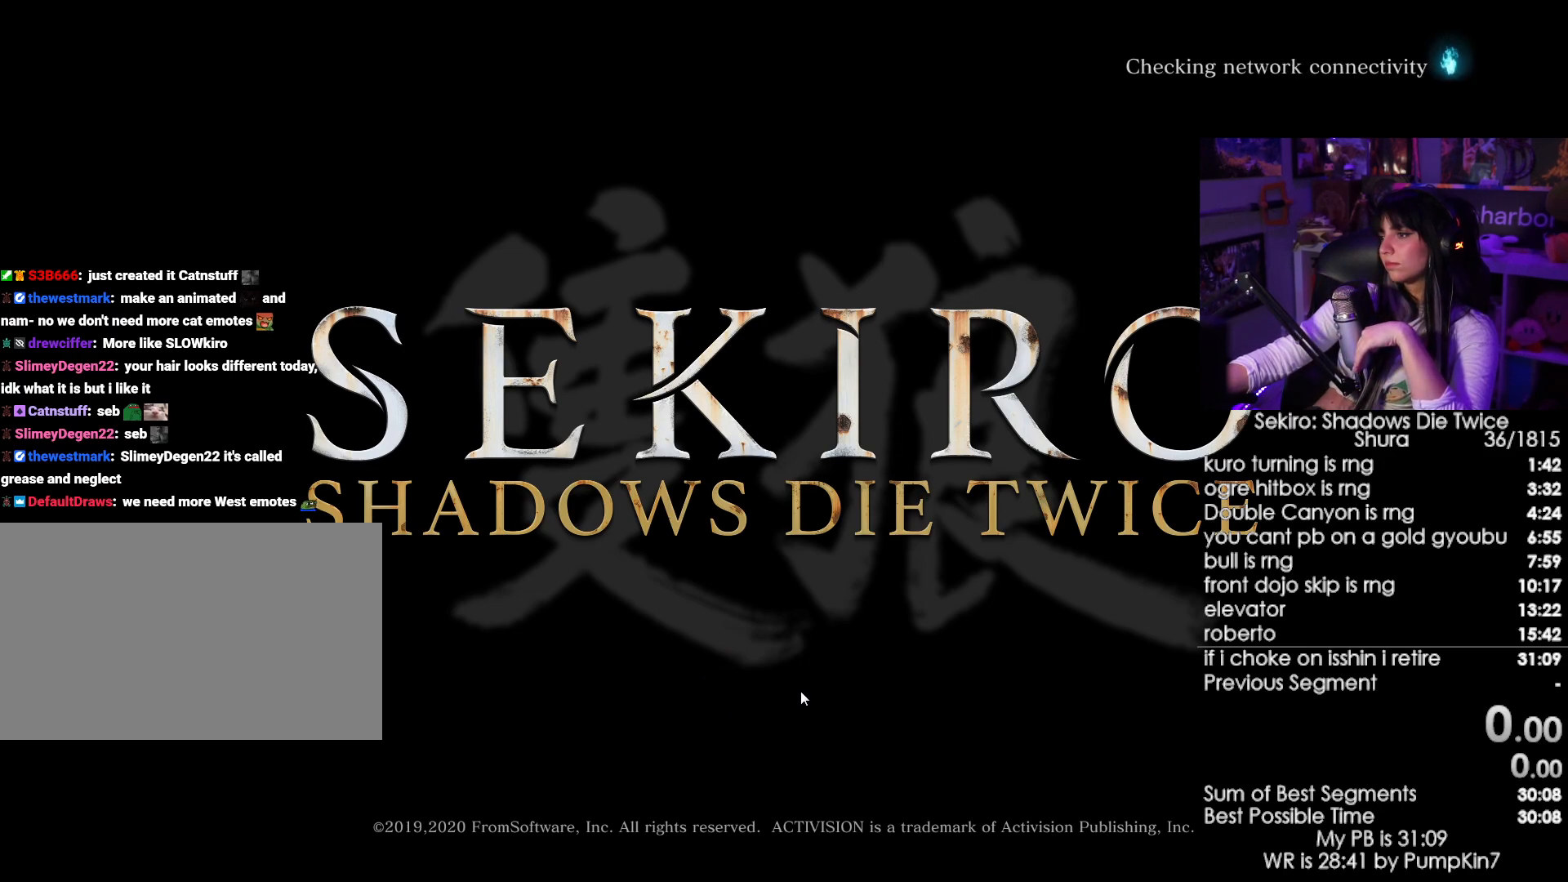
{"keys": [], "mouse": ["left"], "events": [[167, "mouse_left", "down"], [267, "mouse_left", "up"], [450, "mouse_left", "down"]]}
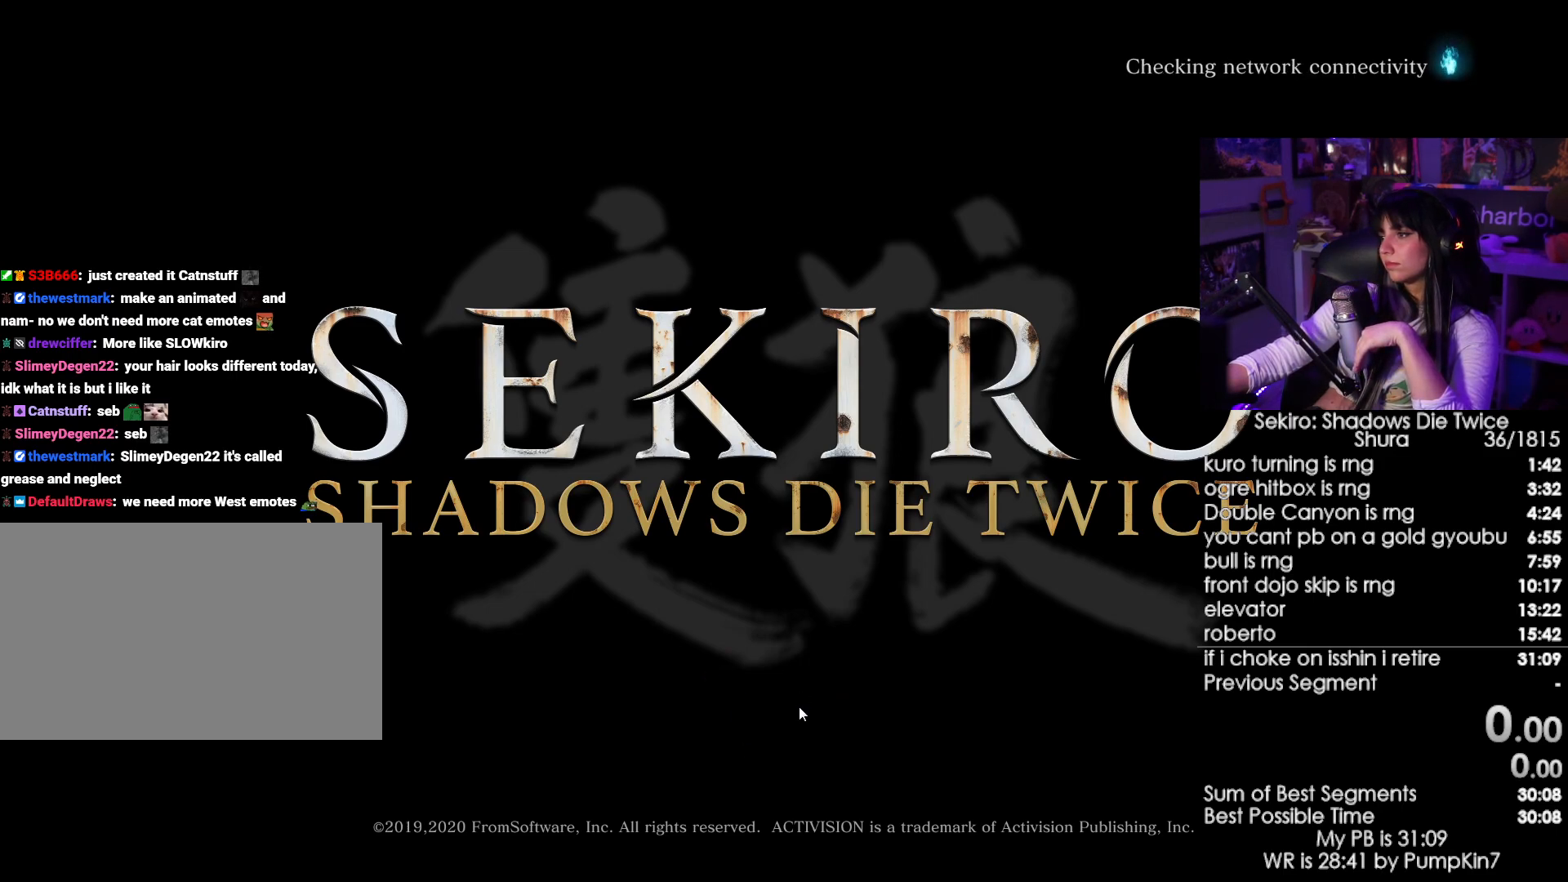
{"keys": [], "mouse": ["left"], "events": [[50, "mouse_left", "up"], [184, "mouse_left", "down"], [284, "mouse_left", "up"], [467, "mouse_left", "down"]]}
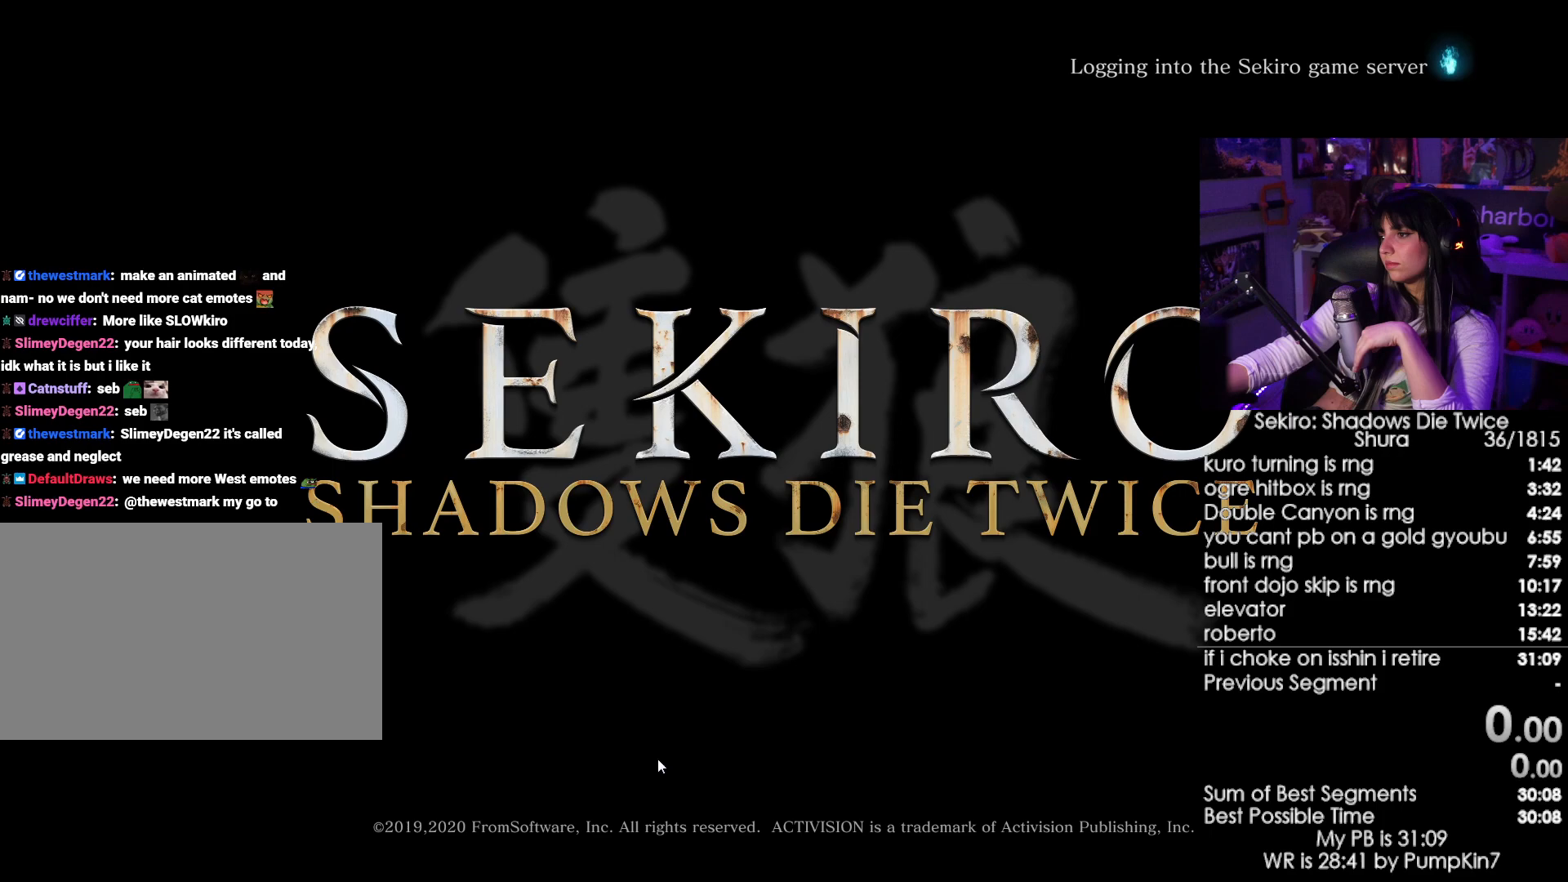
{"keys": [], "mouse": ["left"], "events": [[67, "mouse_left", "up"], [200, "mouse_left", "down"], [300, "mouse_left", "up"], [434, "mouse_left", "down"]]}
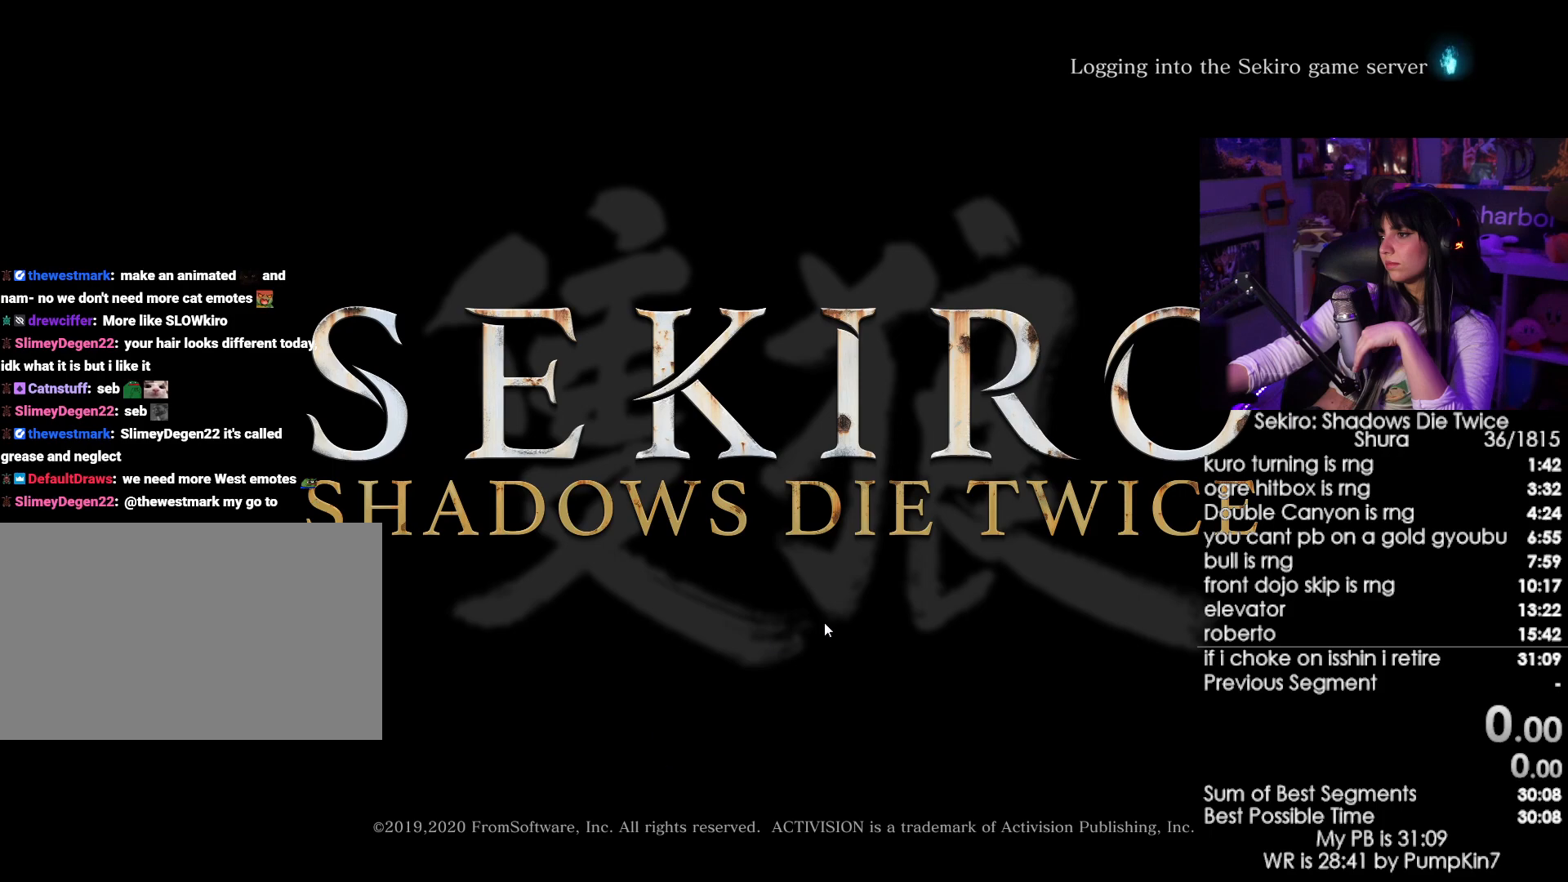
{"keys": [], "mouse": ["left"], "events": [[34, "mouse_left", "up"], [117, "mouse_left", "down"], [217, "mouse_left", "up"], [317, "mouse_left", "down"], [400, "mouse_left", "up"], [500, "mouse_left", "down"]]}
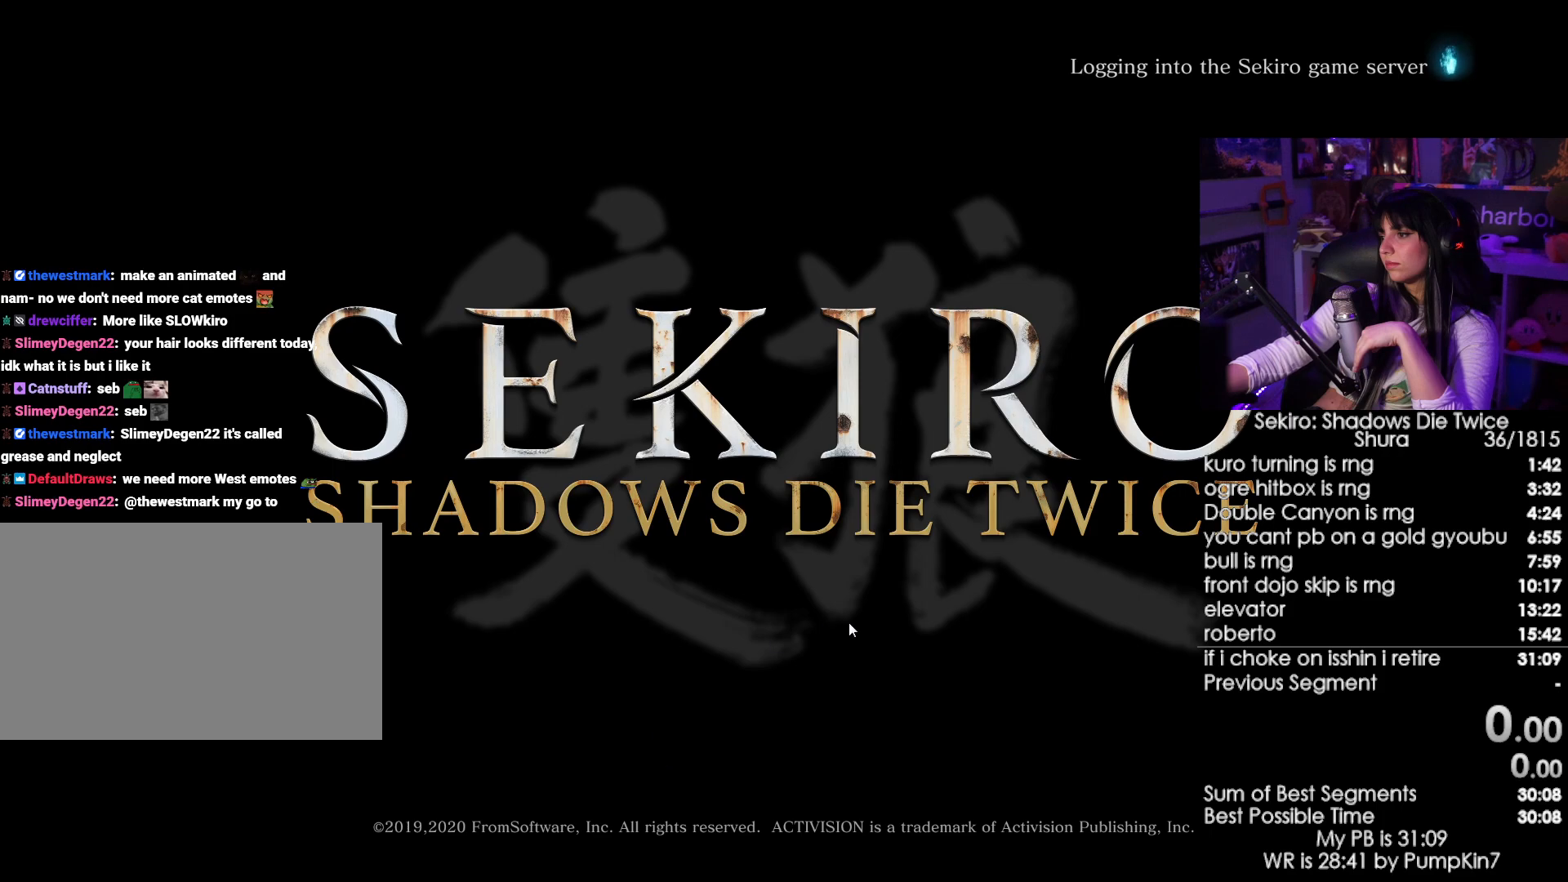
{"keys": [], "mouse": [], "events": [[50, "mouse_left", "up"], [184, "mouse_left", "down"], [234, "mouse_left", "up"], [367, "mouse_left", "down"], [417, "mouse_left", "up"]]}
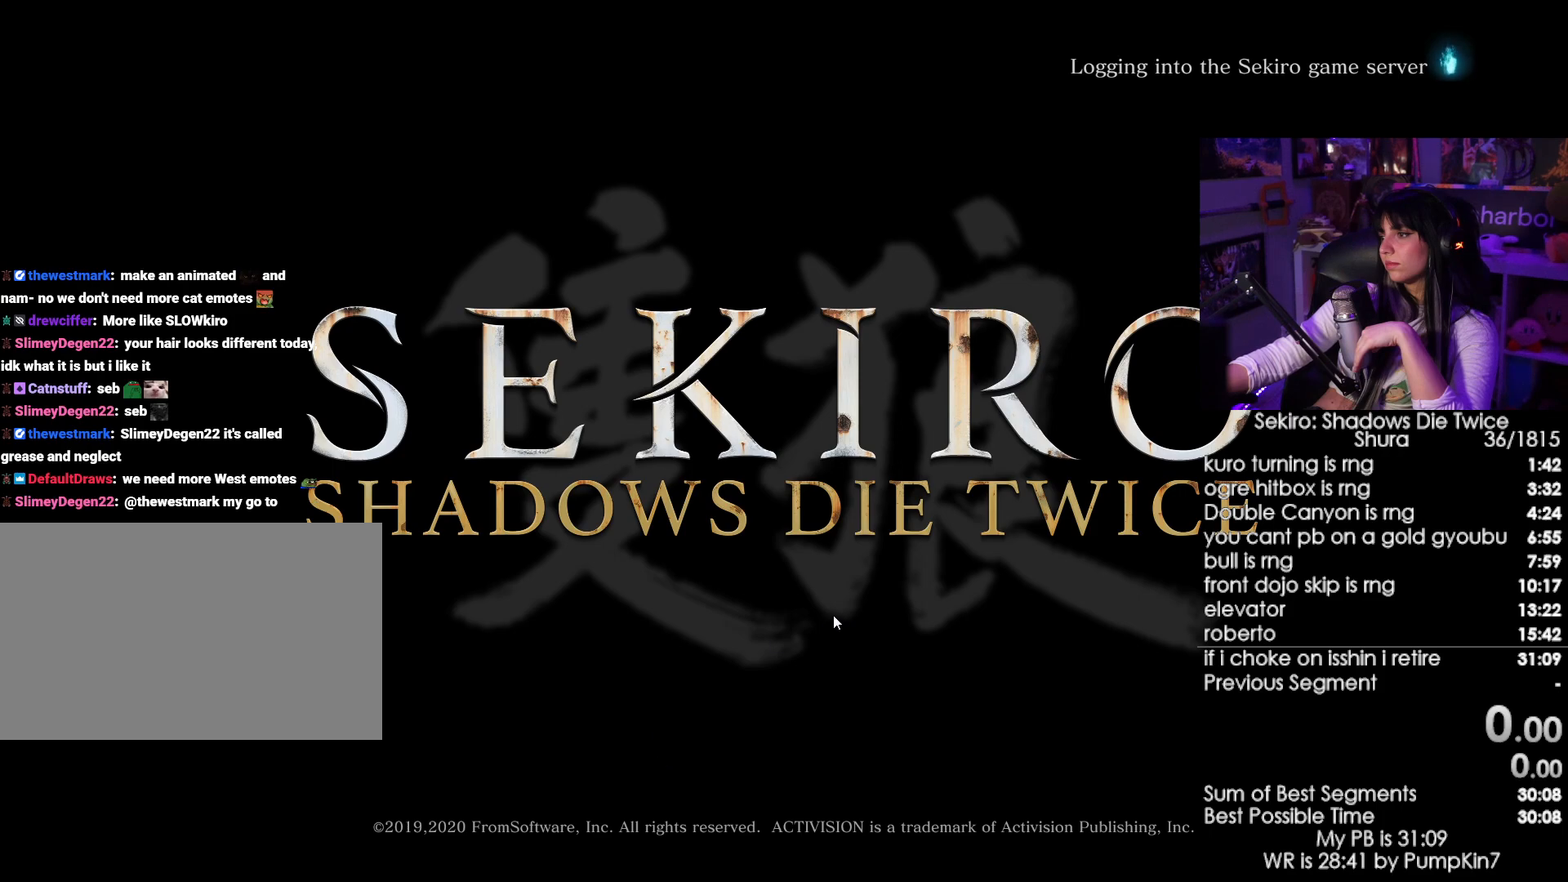
{"keys": [], "mouse": ["left"], "events": [[67, "mouse_left", "down"], [150, "mouse_left", "up"], [200, "mouse_left", "down"], [350, "mouse_left", "up"], [434, "mouse_left", "down"]]}
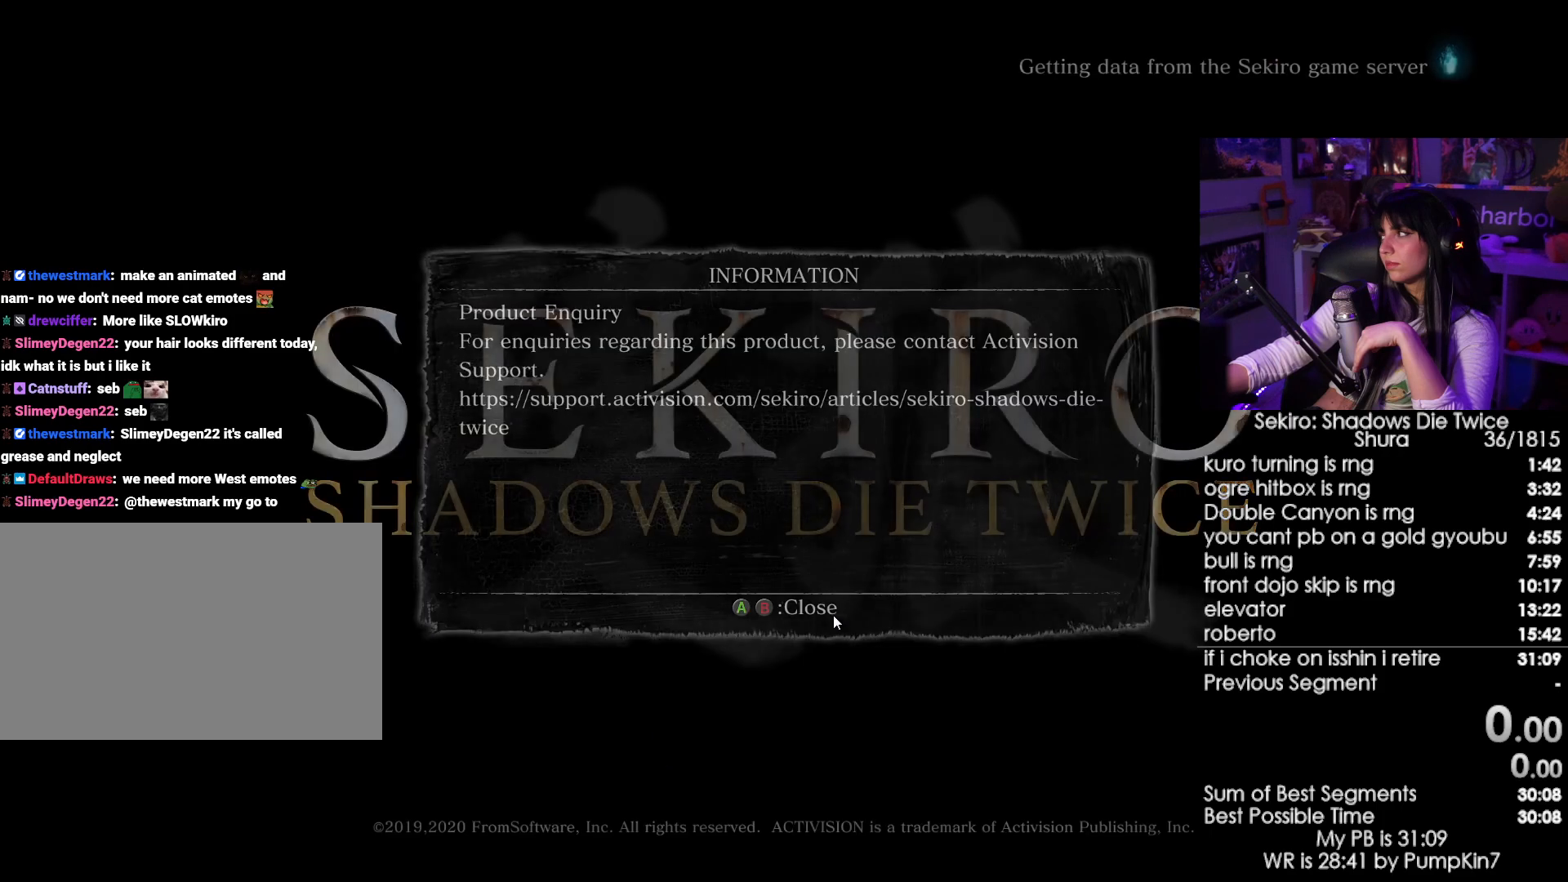
{"keys": [], "mouse": [], "events": [[34, "mouse_left", "up"], [167, "mouse_left", "down"], [267, "mouse_left", "up"]]}
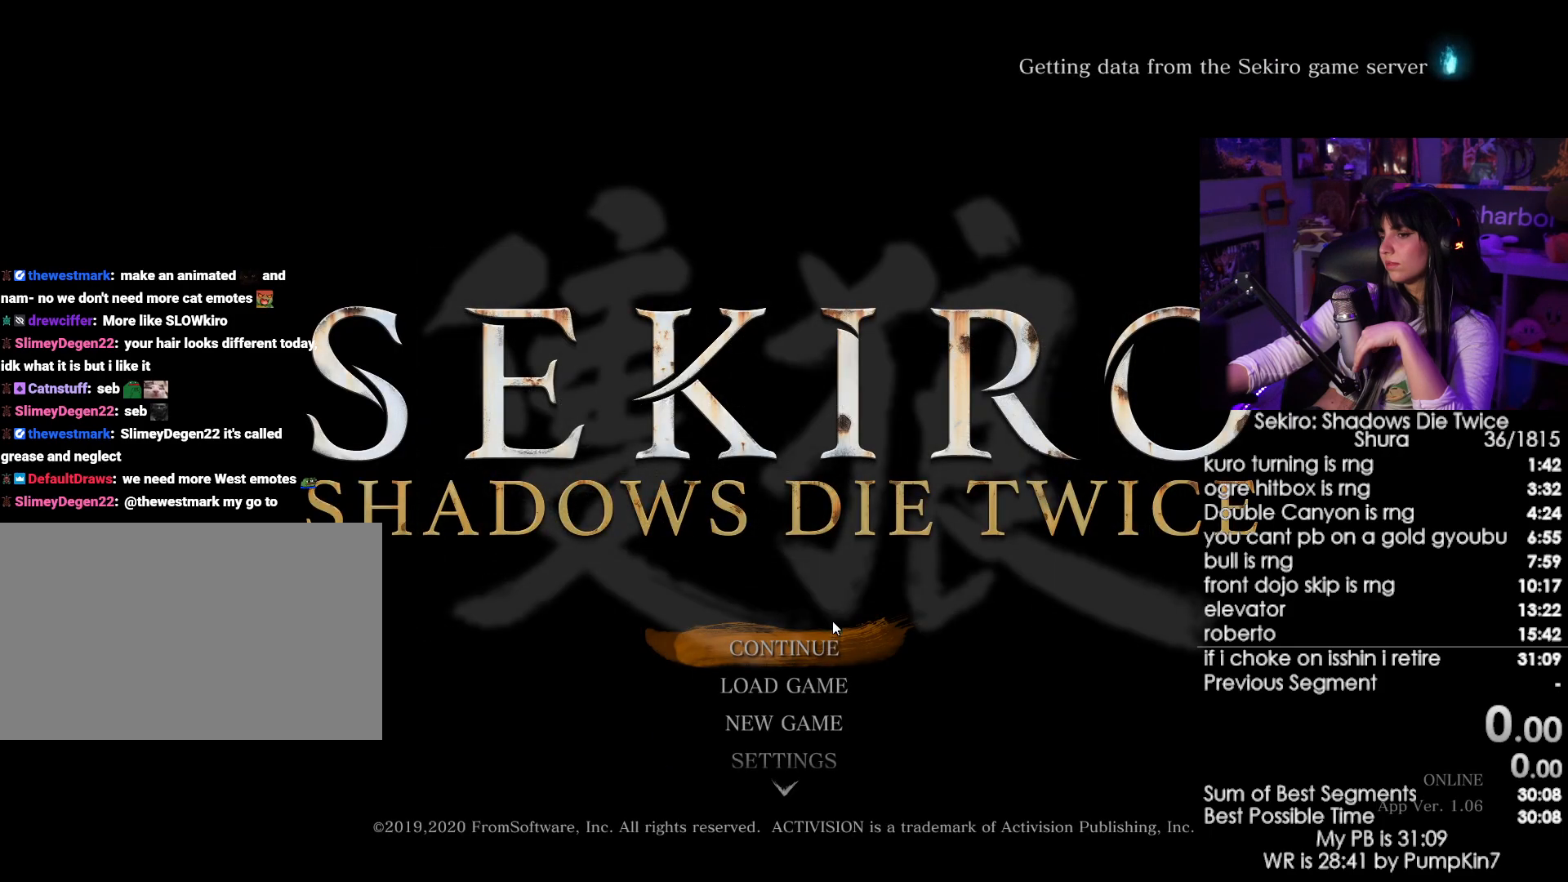
{"keys": [], "mouse": ["left"], "events": [[417, "mouse_left", "down"]]}
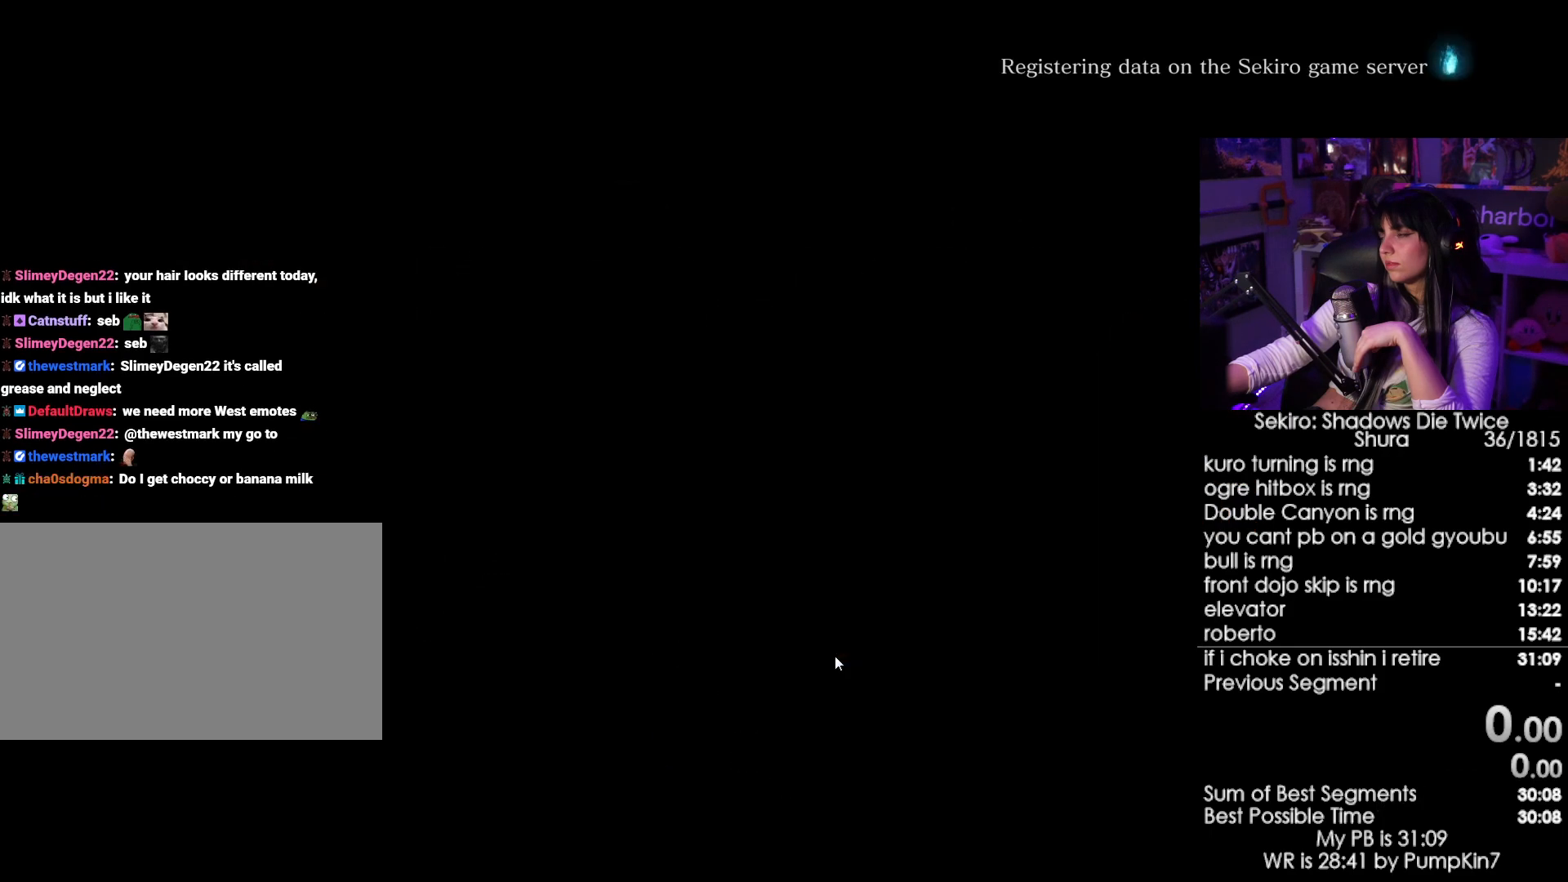
{"keys": [], "mouse": [], "events": [[67, "mouse_left", "up"]]}
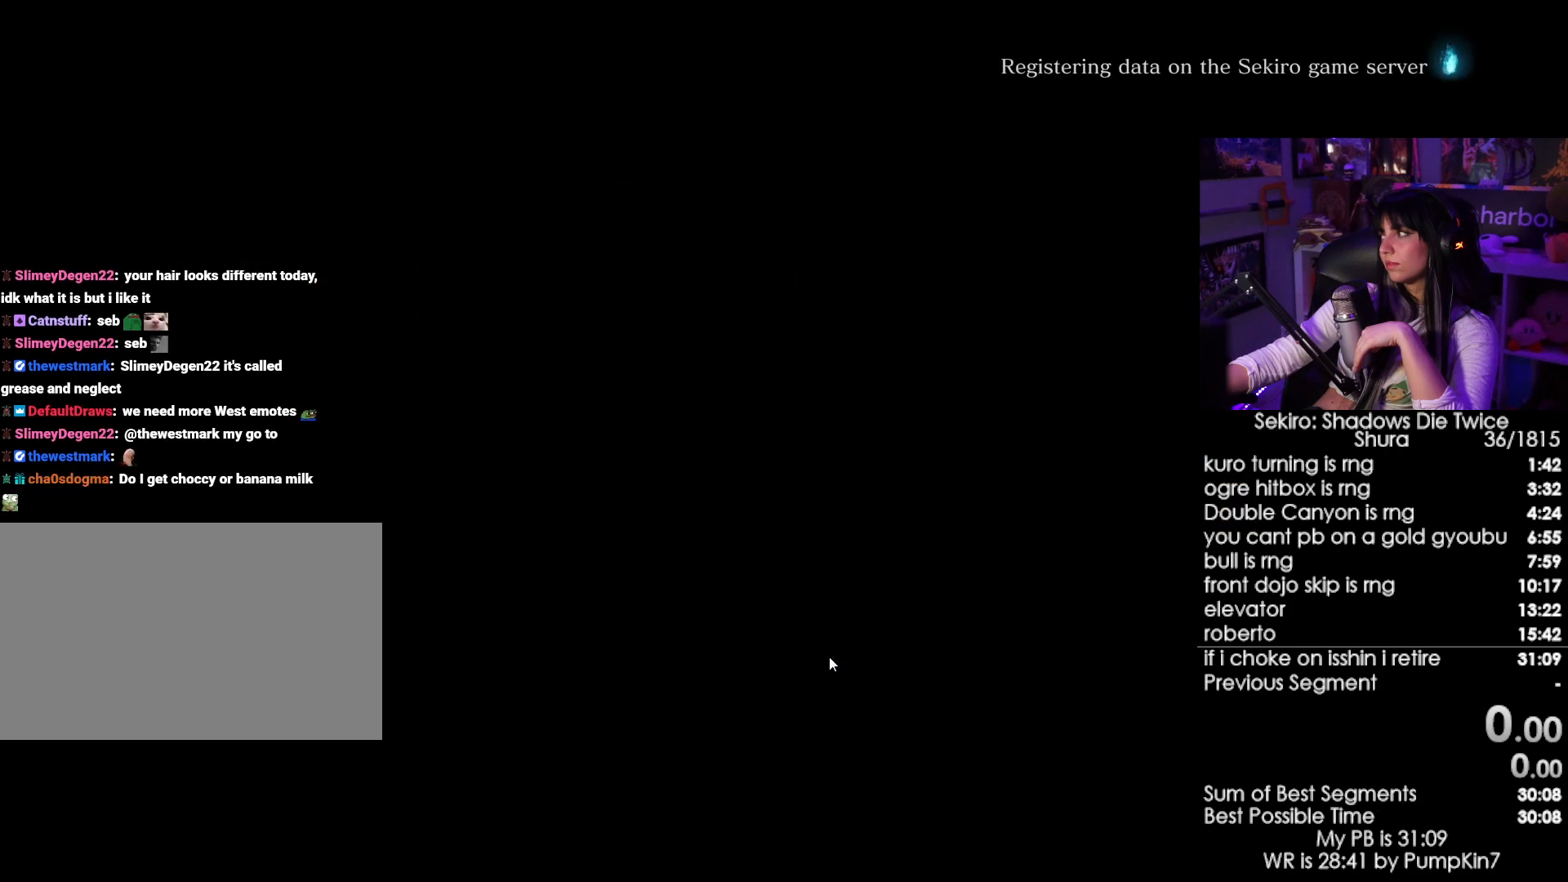
{"keys": [], "mouse": ["left"], "events": [[267, "mouse_left", "down"], [367, "mouse_left", "up"], [500, "mouse_left", "down"]]}
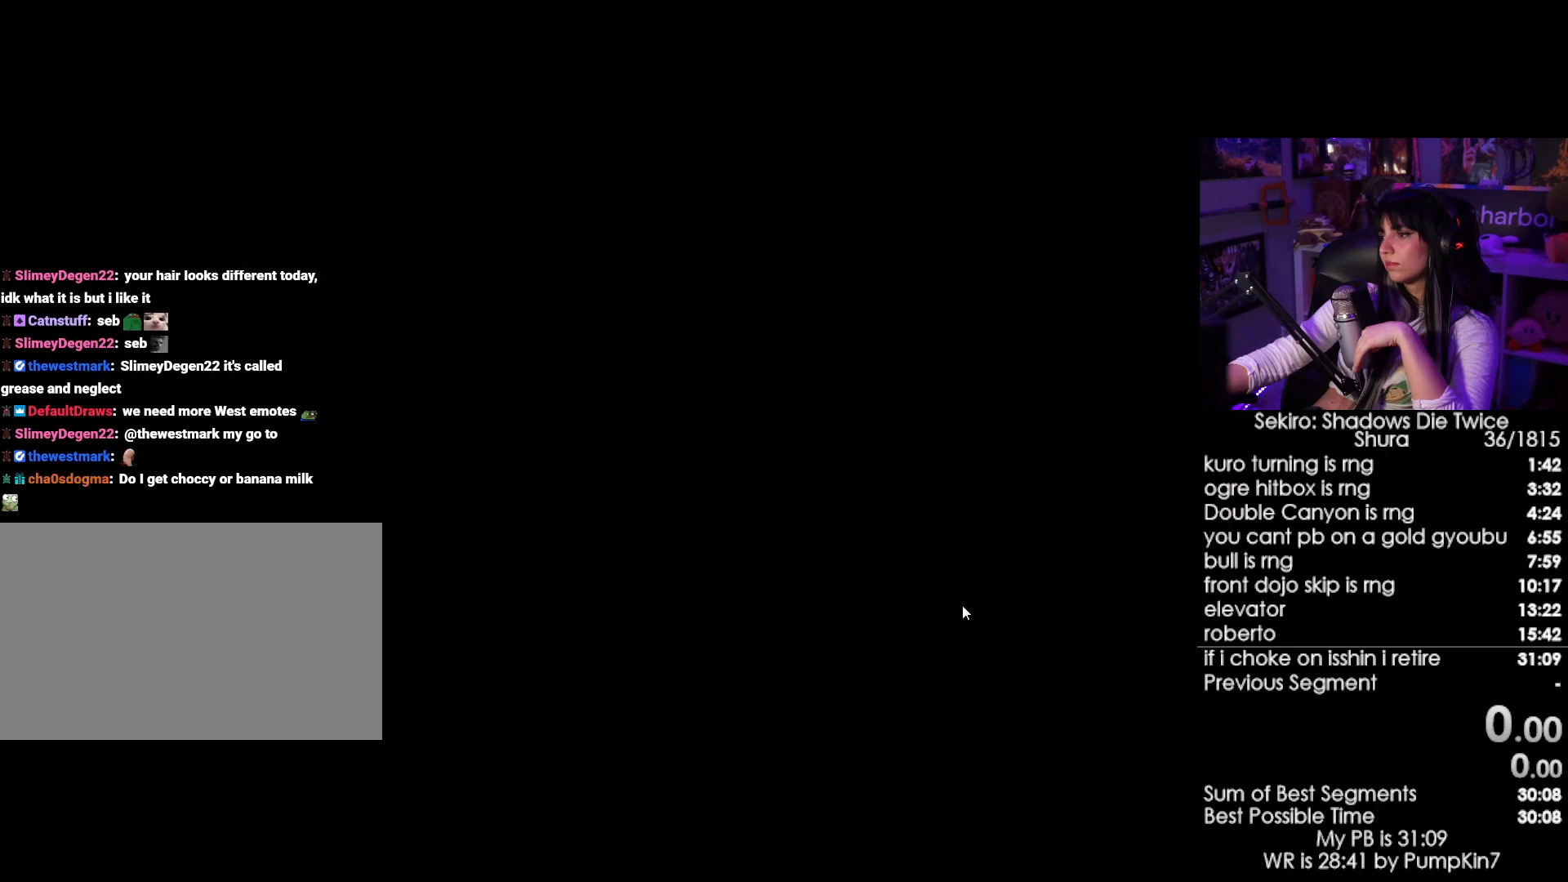
{"keys": [], "mouse": [], "events": [[100, "mouse_left", "up"], [234, "mouse_left", "down"], [284, "mouse_left", "up"]]}
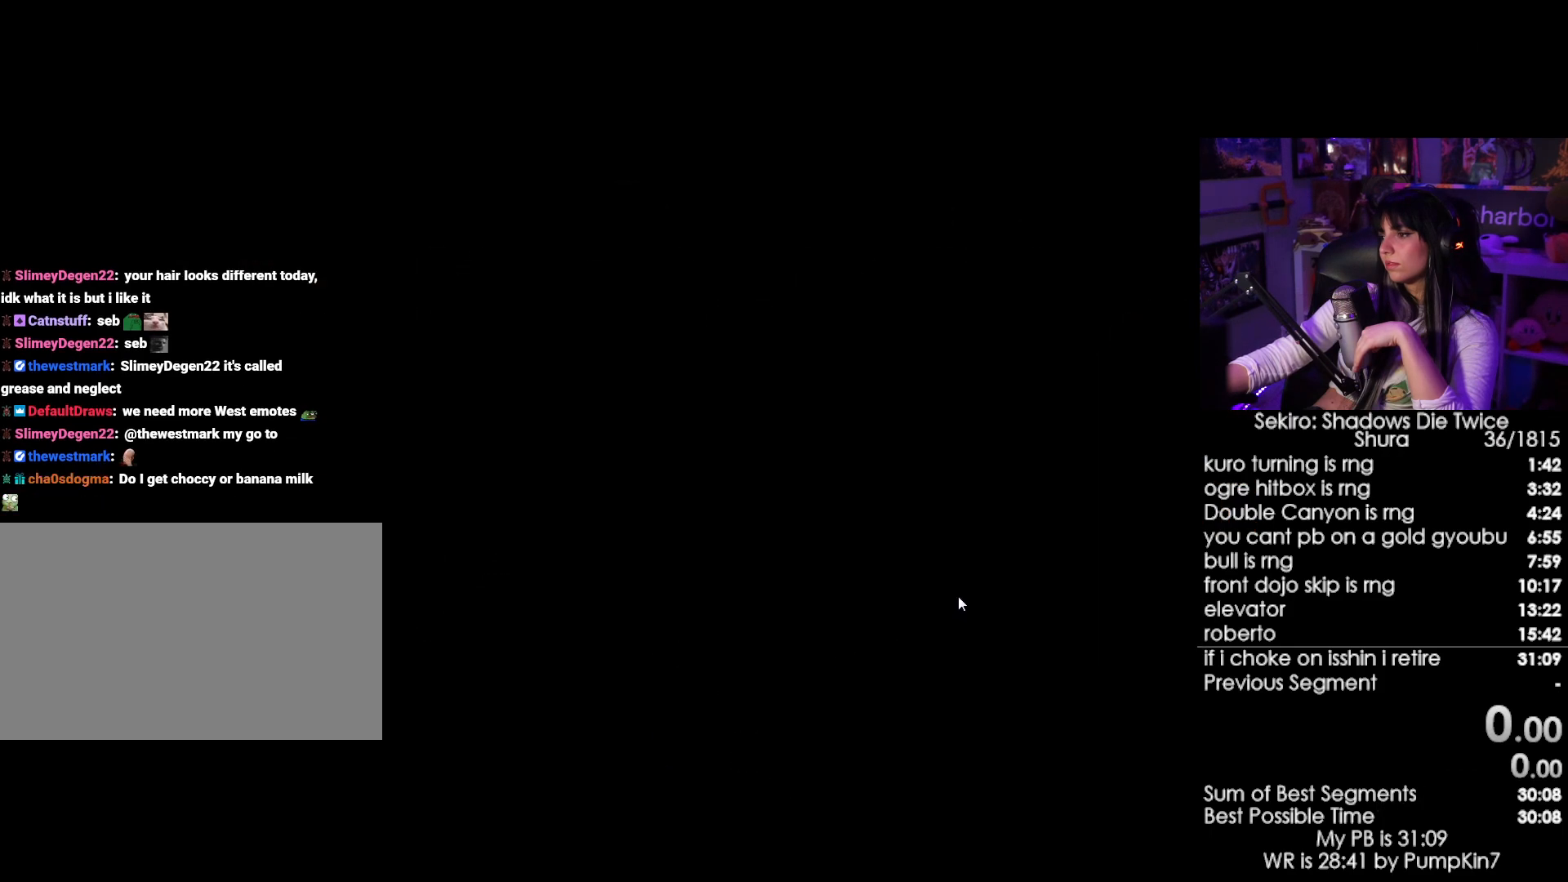
{"keys": [], "mouse": [], "events": [[17, "mouse_left", "down"], [67, "mouse_right", "down"], [200, "mouse_left", "up"], [250, "mouse_right", "up"]]}